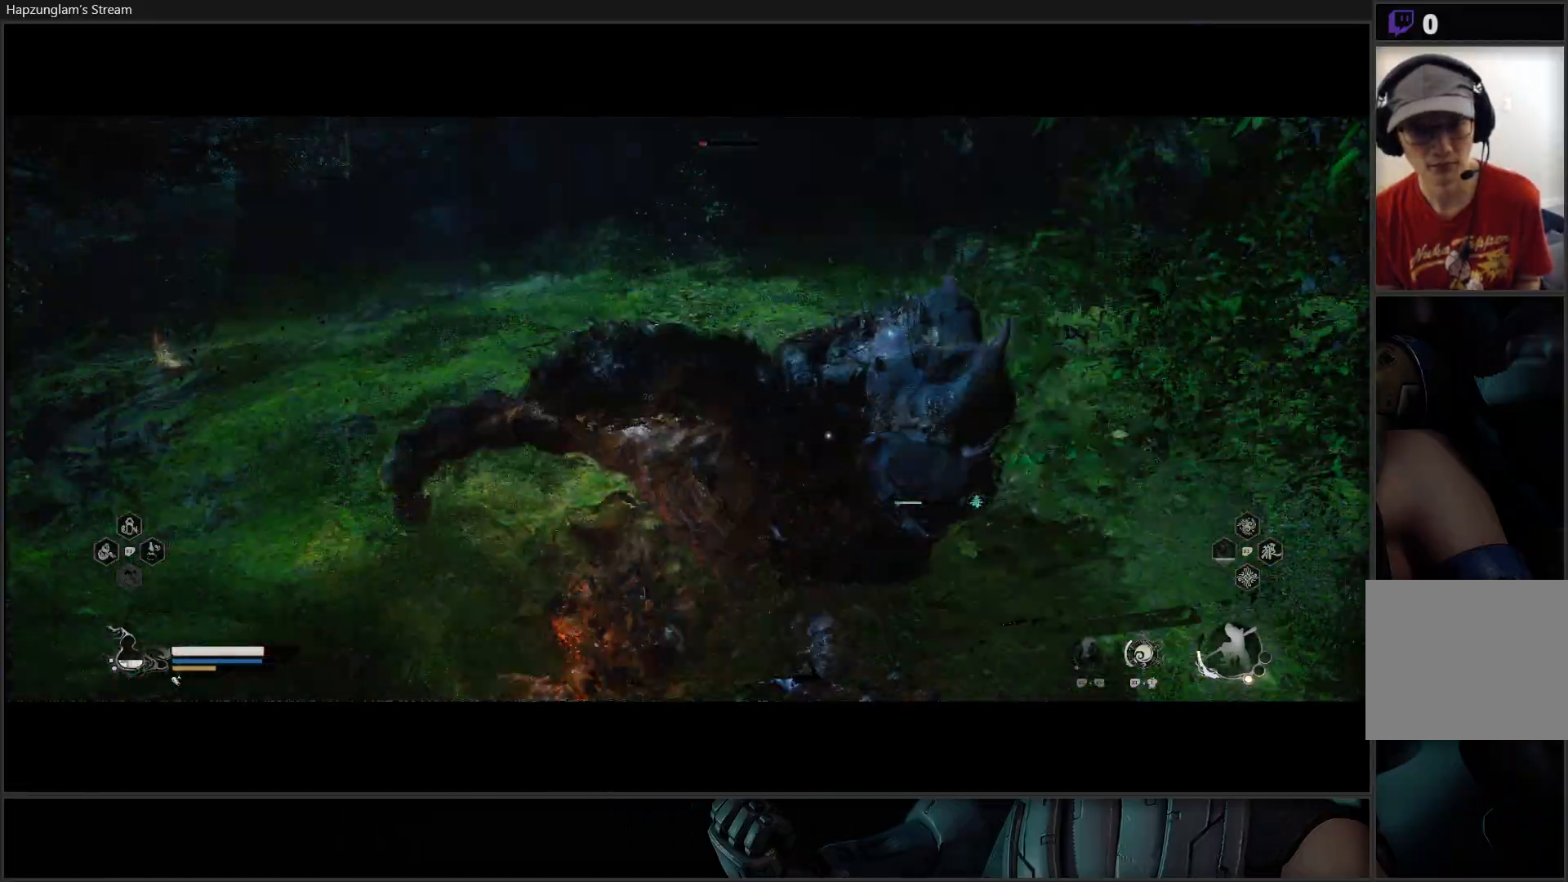
Gameplay with a controller (Xbox layout); each line is a JSON object with the inputs held at the frame after it. "events" lists button and stick changes between this image and that frame as [ms after this image, input, new state], when the widget could be followed in between. Not read: START.
{"buttons": ["B"], "left_stick": "up-left", "right_stick": "center", "events": [[84, "B", "down"], [184, "B", "up"], [234, "B", "down"], [234, "left_stick", "up-left"], [334, "B", "up"], [401, "B", "down"]]}
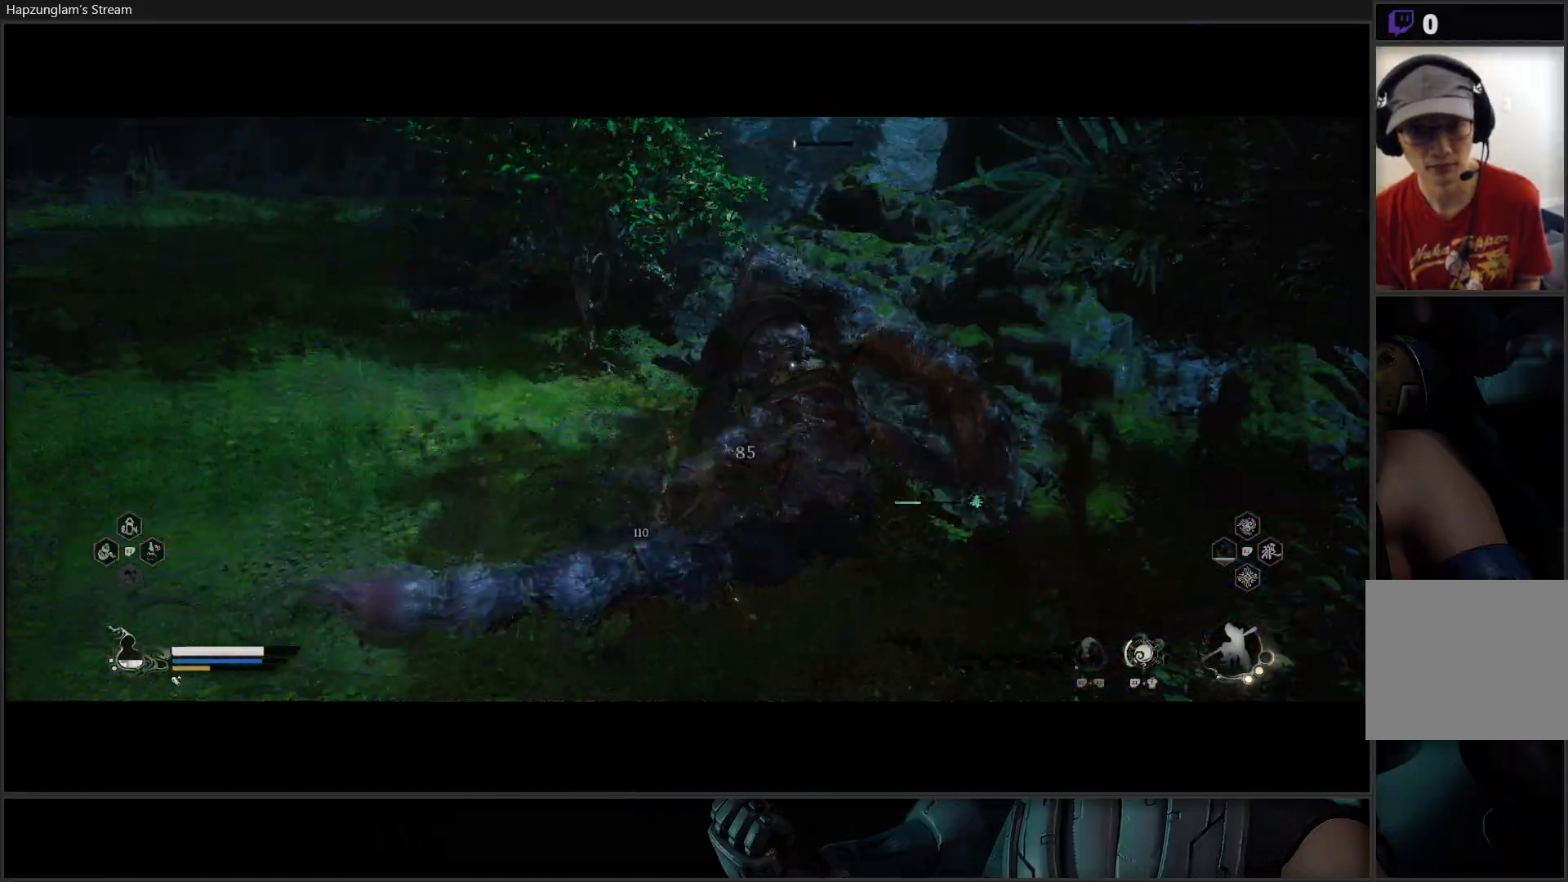
{"buttons": [], "left_stick": "up-right", "right_stick": "center", "events": [[17, "B", "up"], [67, "B", "down"], [184, "B", "up"], [434, "left_stick", "up-right"]]}
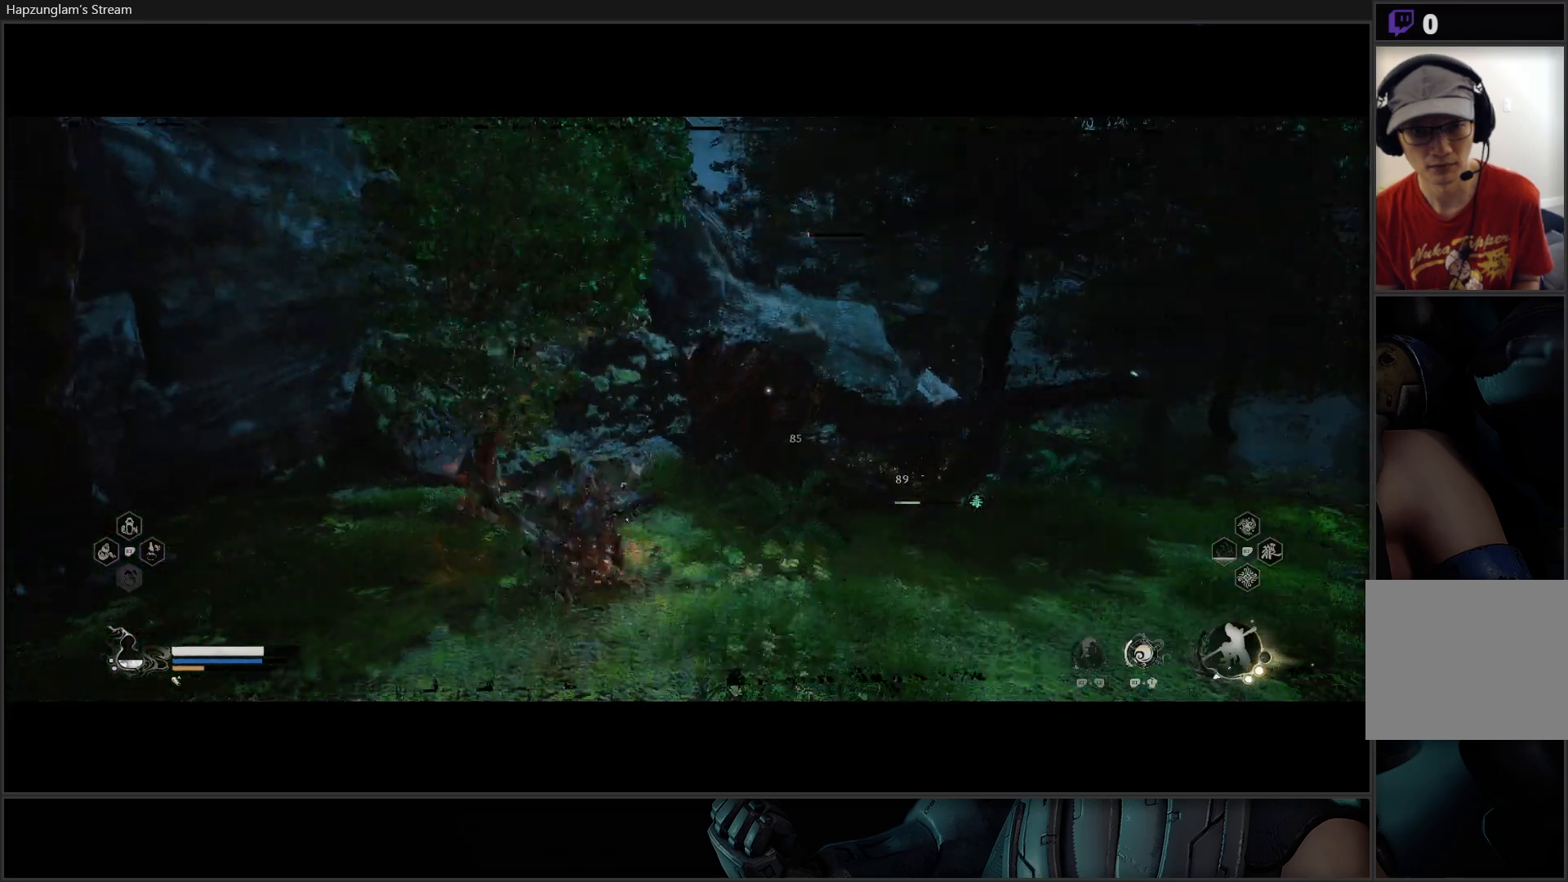
{"buttons": [], "left_stick": "up-right", "right_stick": "center", "events": []}
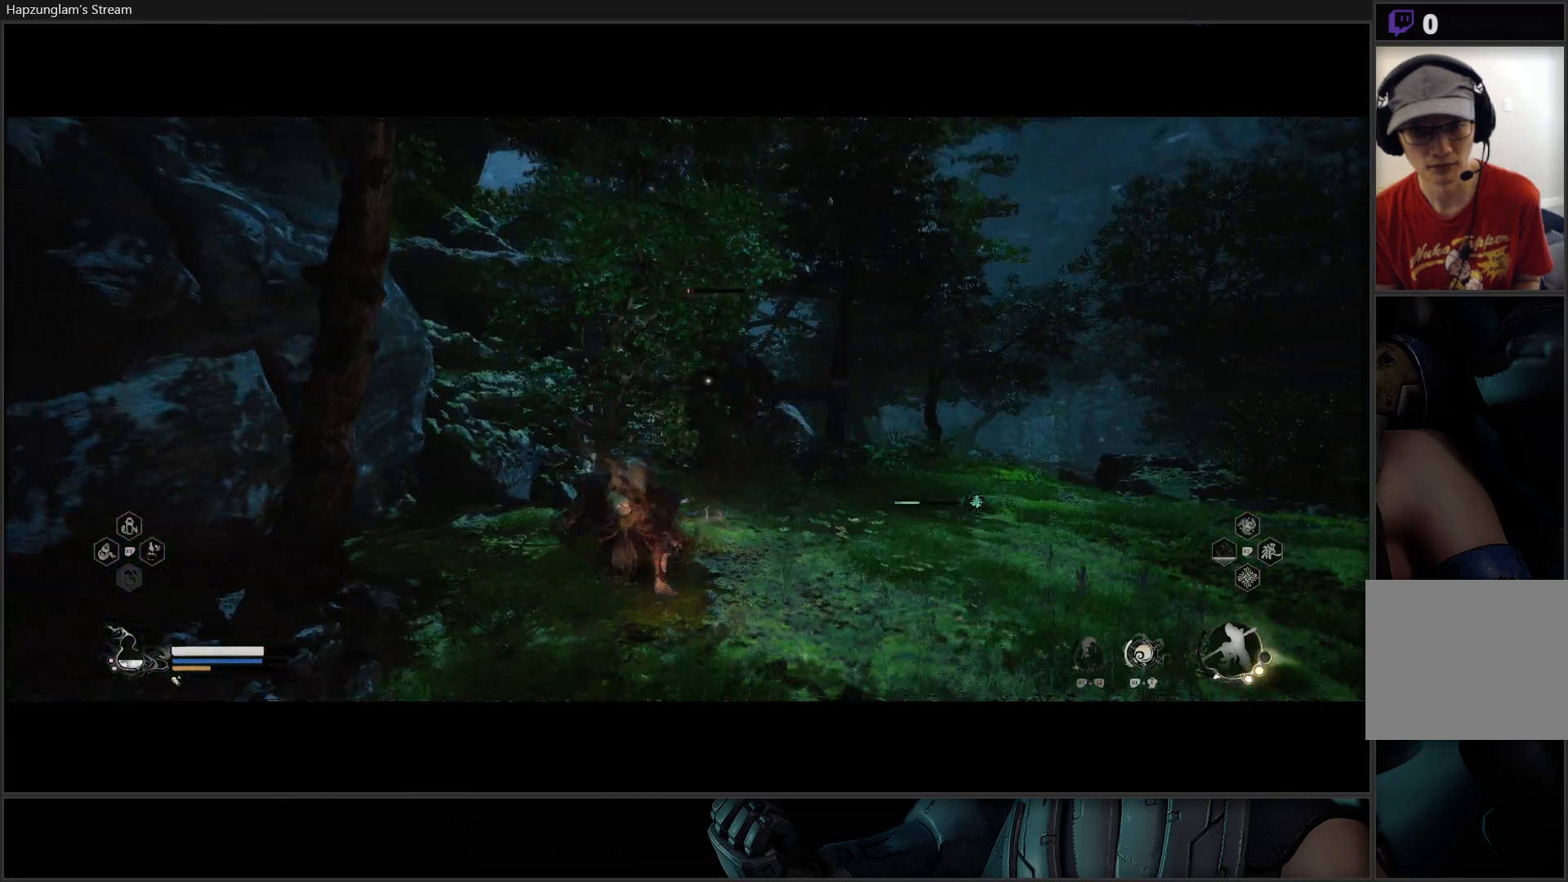
{"buttons": ["B"], "left_stick": "up-right", "right_stick": "center", "events": [[167, "B", "down"], [284, "B", "up"], [400, "B", "down"]]}
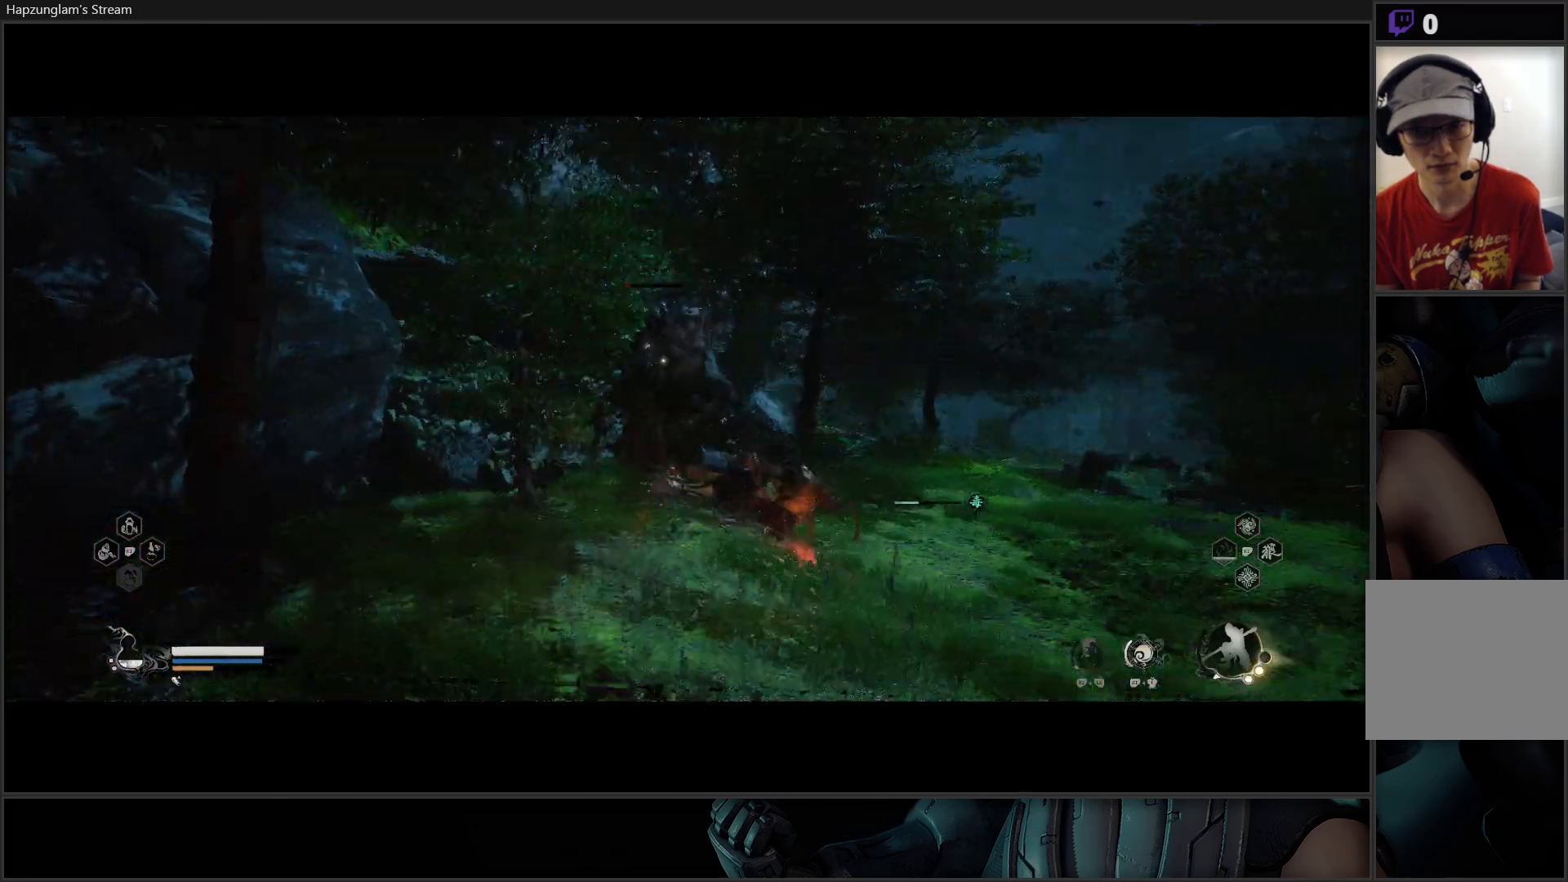
{"buttons": [], "left_stick": "up-right", "right_stick": "center", "events": [[34, "B", "up"], [384, "B", "down"], [484, "B", "up"]]}
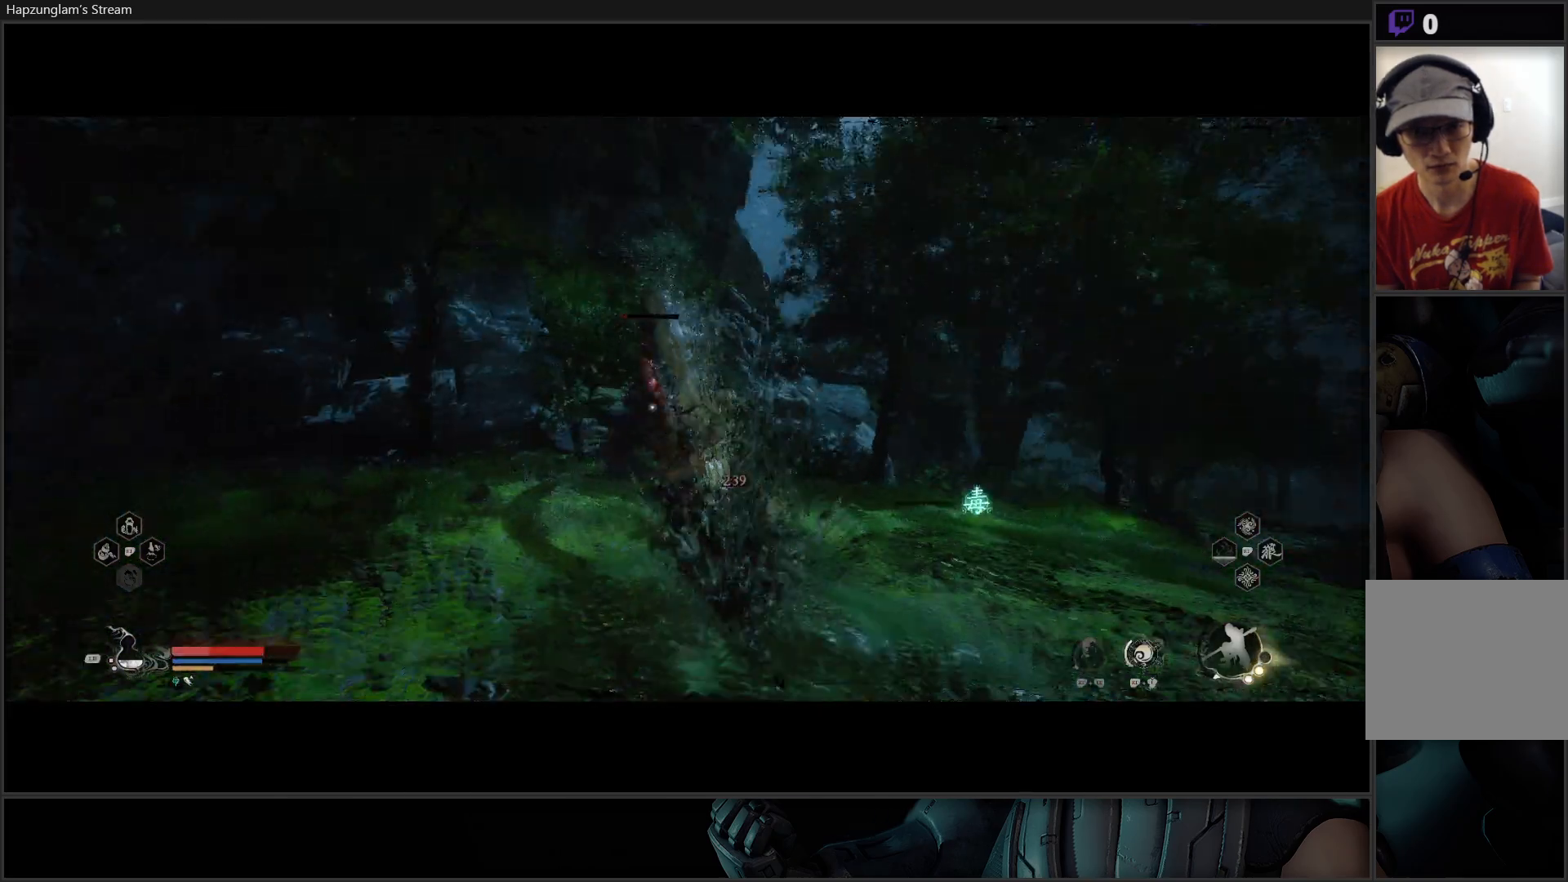
{"buttons": [], "left_stick": "up-right", "right_stick": "center", "events": [[83, "B", "down"], [184, "B", "up"], [217, "B", "down"], [300, "left_stick", "up"], [317, "B", "up"], [384, "B", "down"], [400, "left_stick", "up-right"], [450, "B", "up"]]}
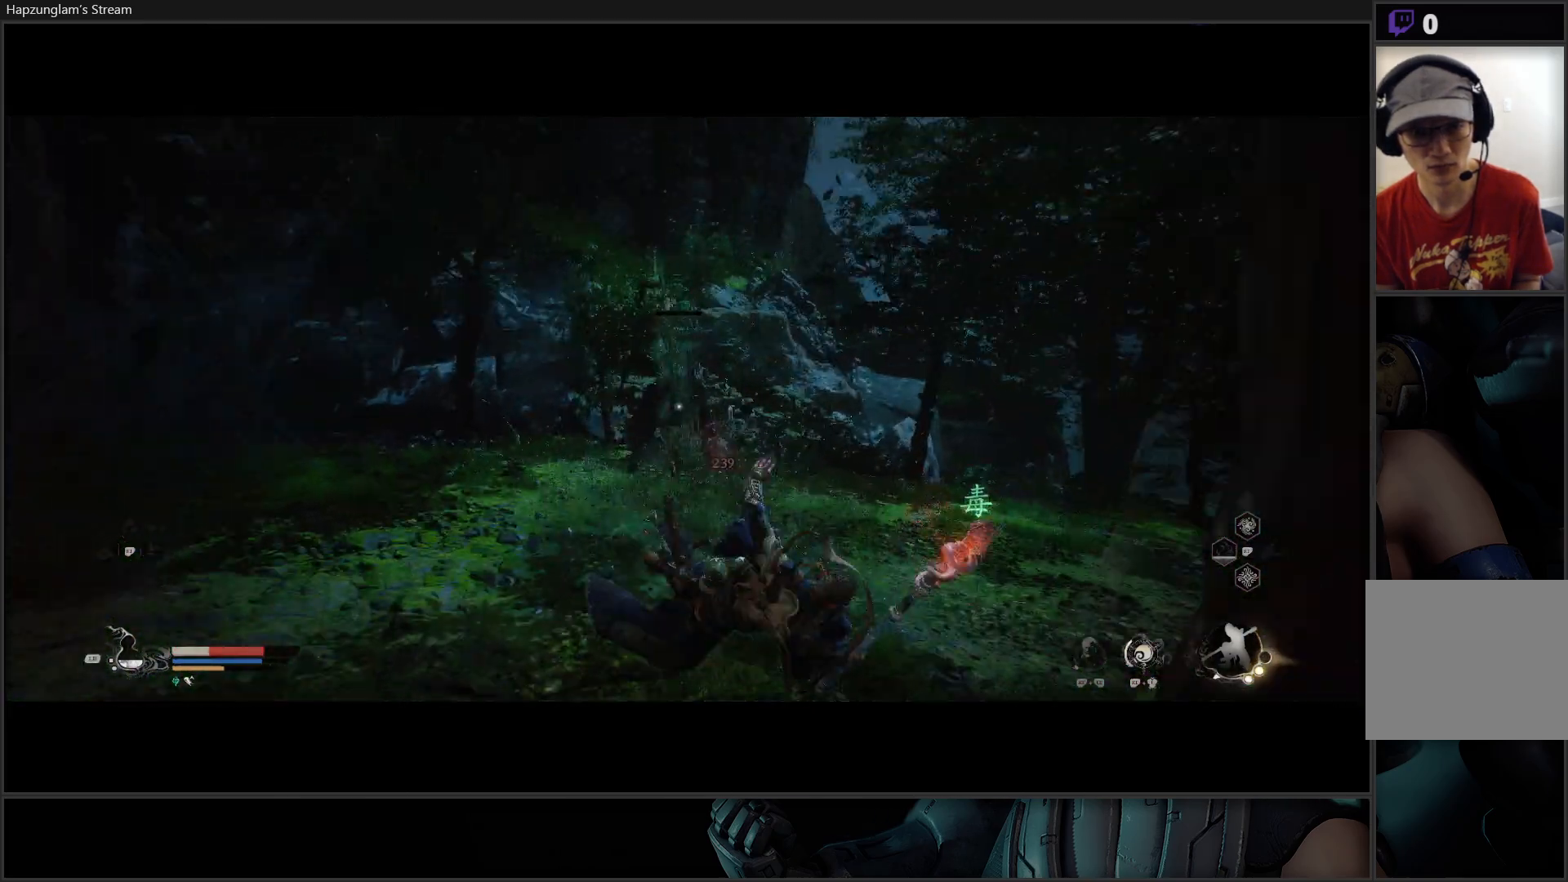
{"buttons": [], "left_stick": "up-right", "right_stick": "center", "events": [[16, "B", "down"], [83, "B", "up"], [150, "B", "down"], [250, "B", "up"], [333, "B", "down"], [450, "B", "up"]]}
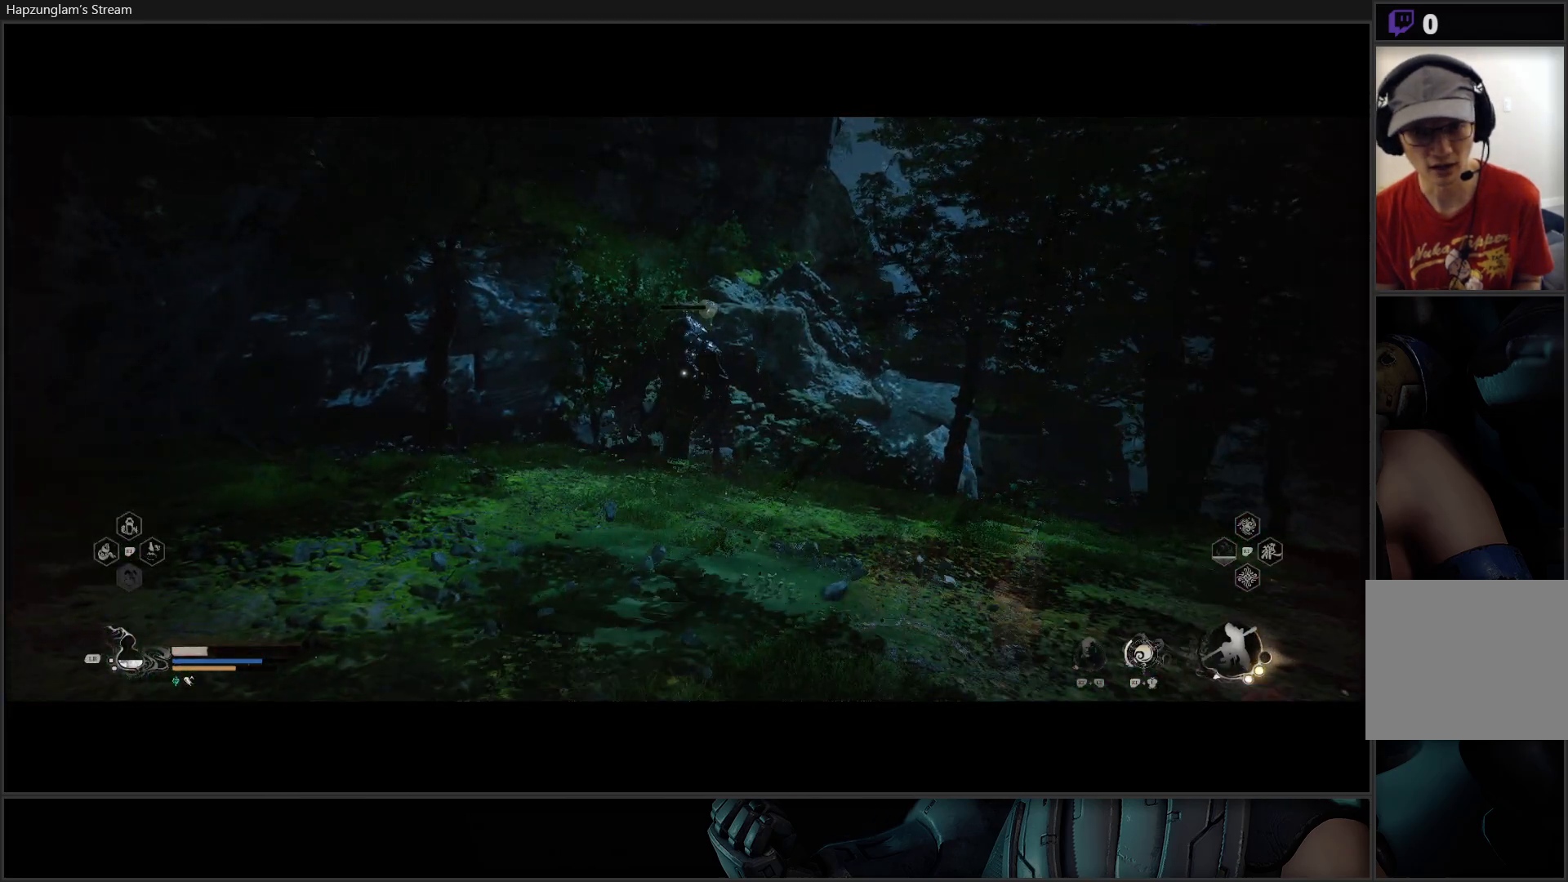
{"buttons": ["B"], "left_stick": "up-right", "right_stick": "center", "events": [[17, "B", "down"], [83, "B", "up"], [250, "B", "down"], [367, "B", "up"], [417, "B", "down"]]}
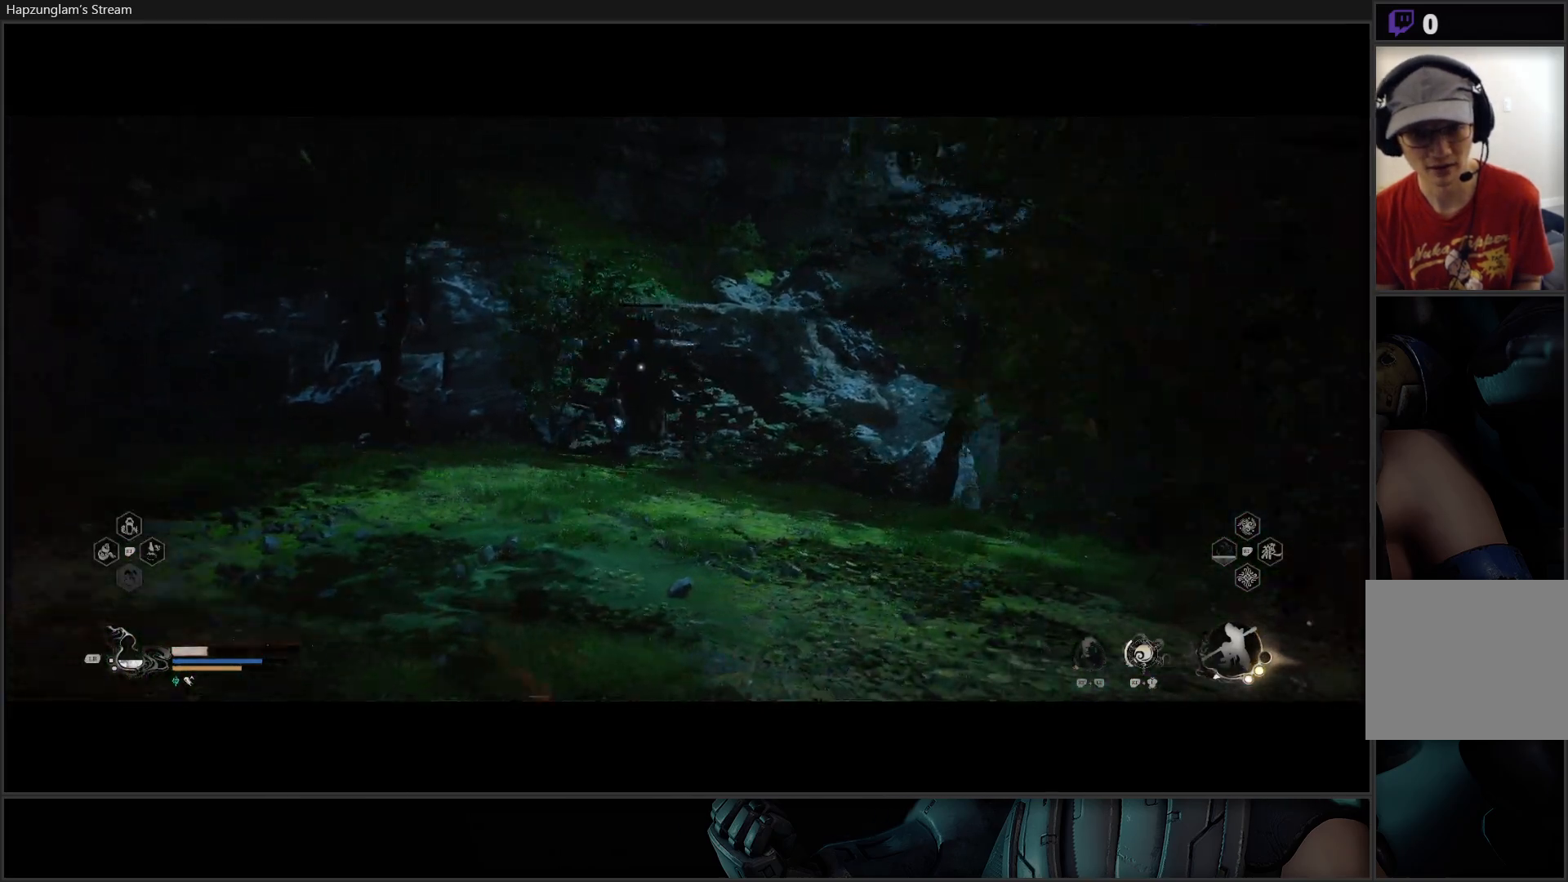
{"buttons": [], "left_stick": "up-right", "right_stick": "center", "events": [[16, "B", "up"], [200, "L1", "down"], [300, "L1", "up"], [400, "L1", "down"], [483, "L1", "up"]]}
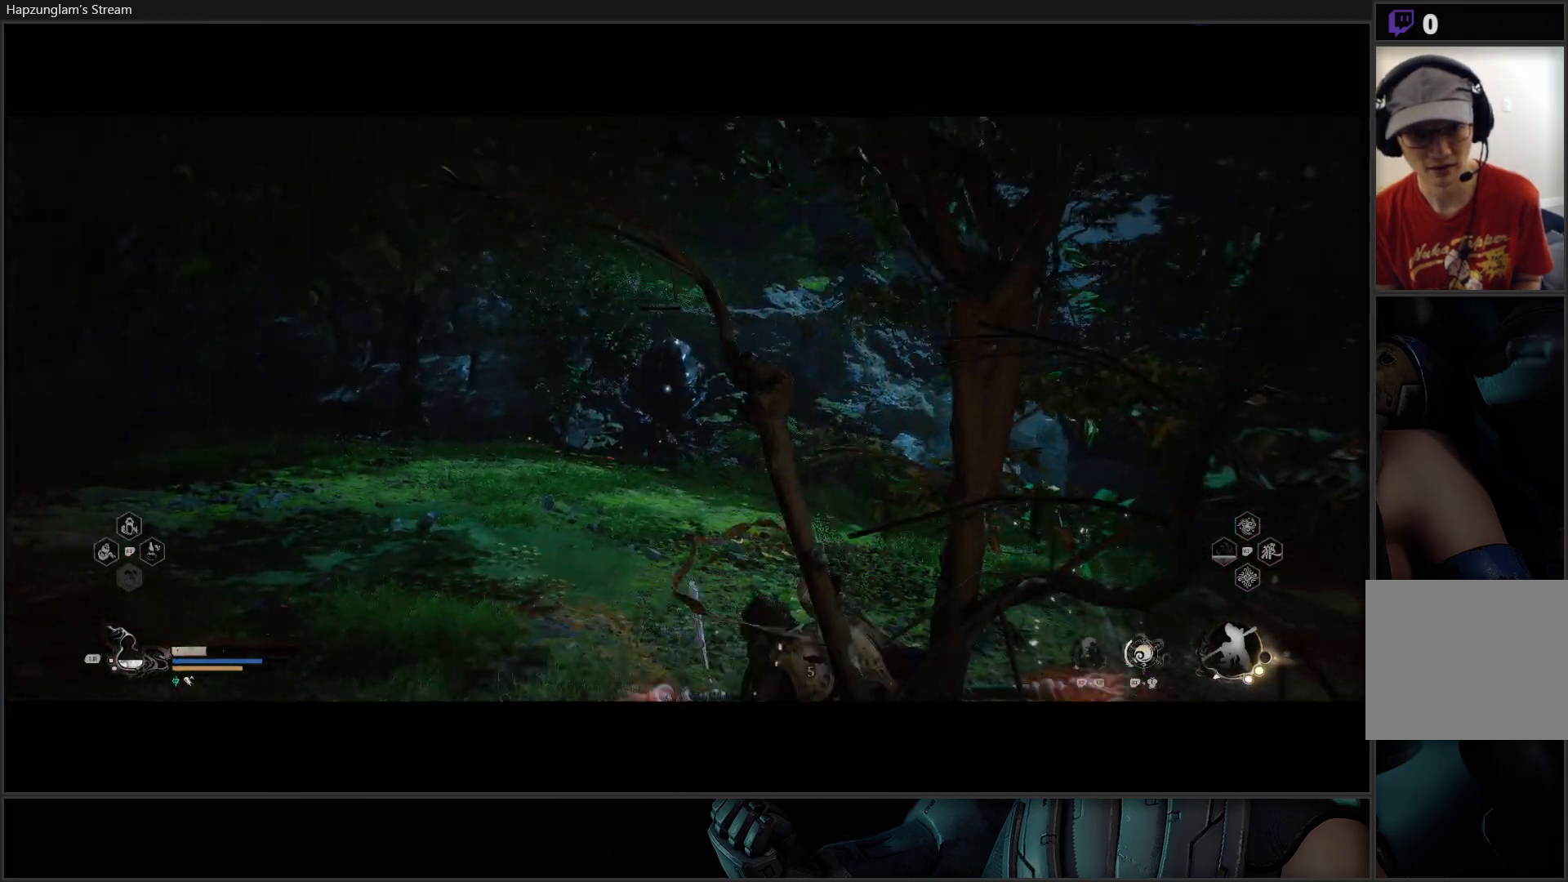
{"buttons": [], "left_stick": "up", "right_stick": "center", "events": [[50, "L1", "down"], [150, "L1", "up"], [217, "L1", "down"], [300, "L1", "up"], [501, "left_stick", "up"]]}
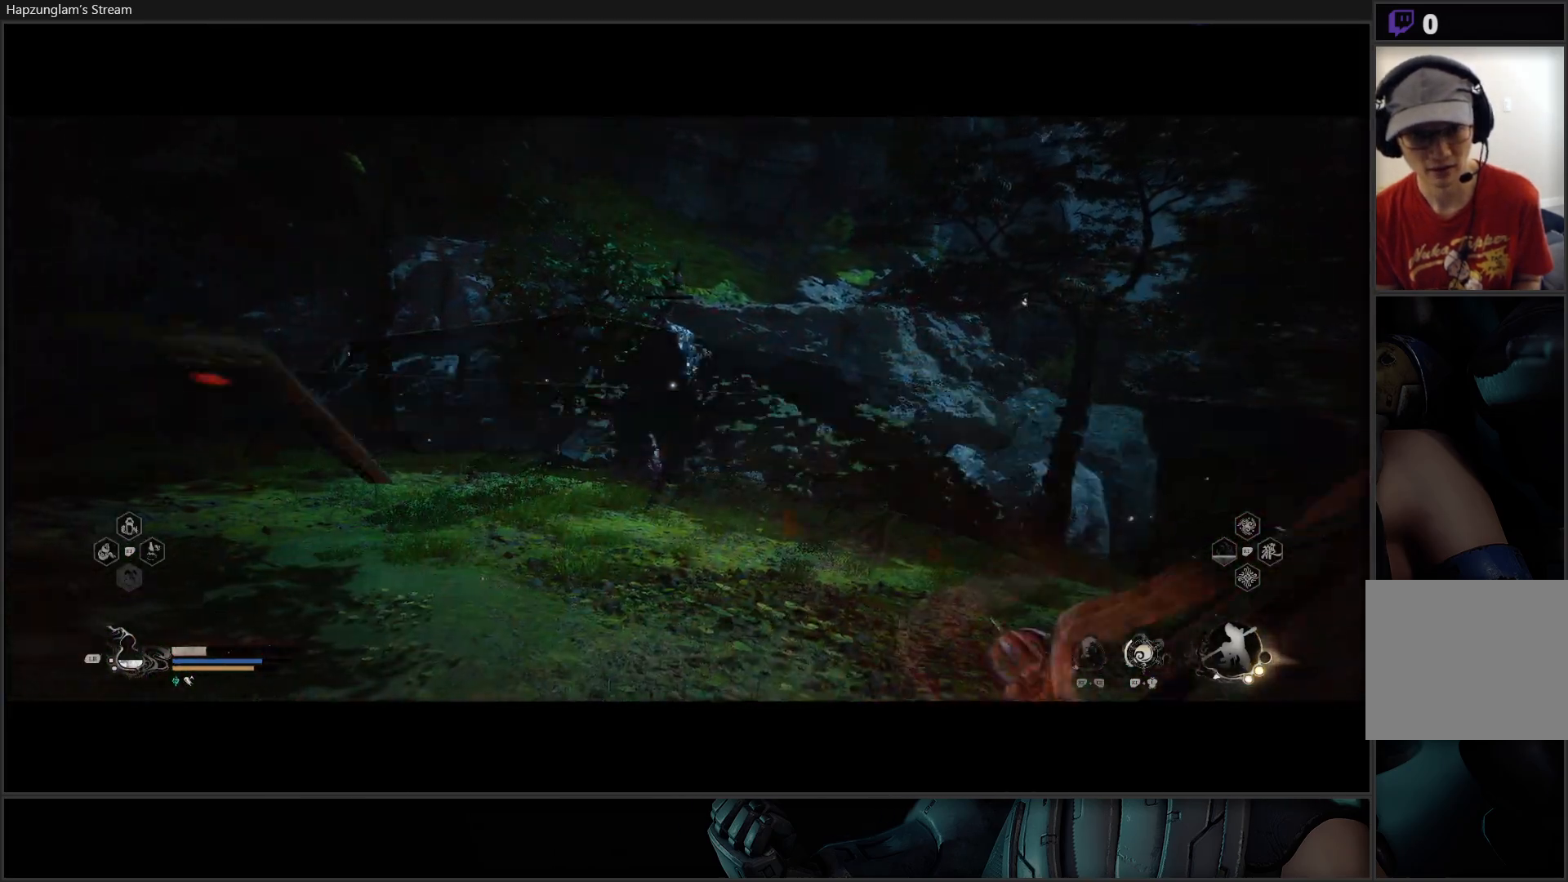
{"buttons": [], "left_stick": "up-right", "right_stick": "center", "events": [[233, "left_stick", "up-right"]]}
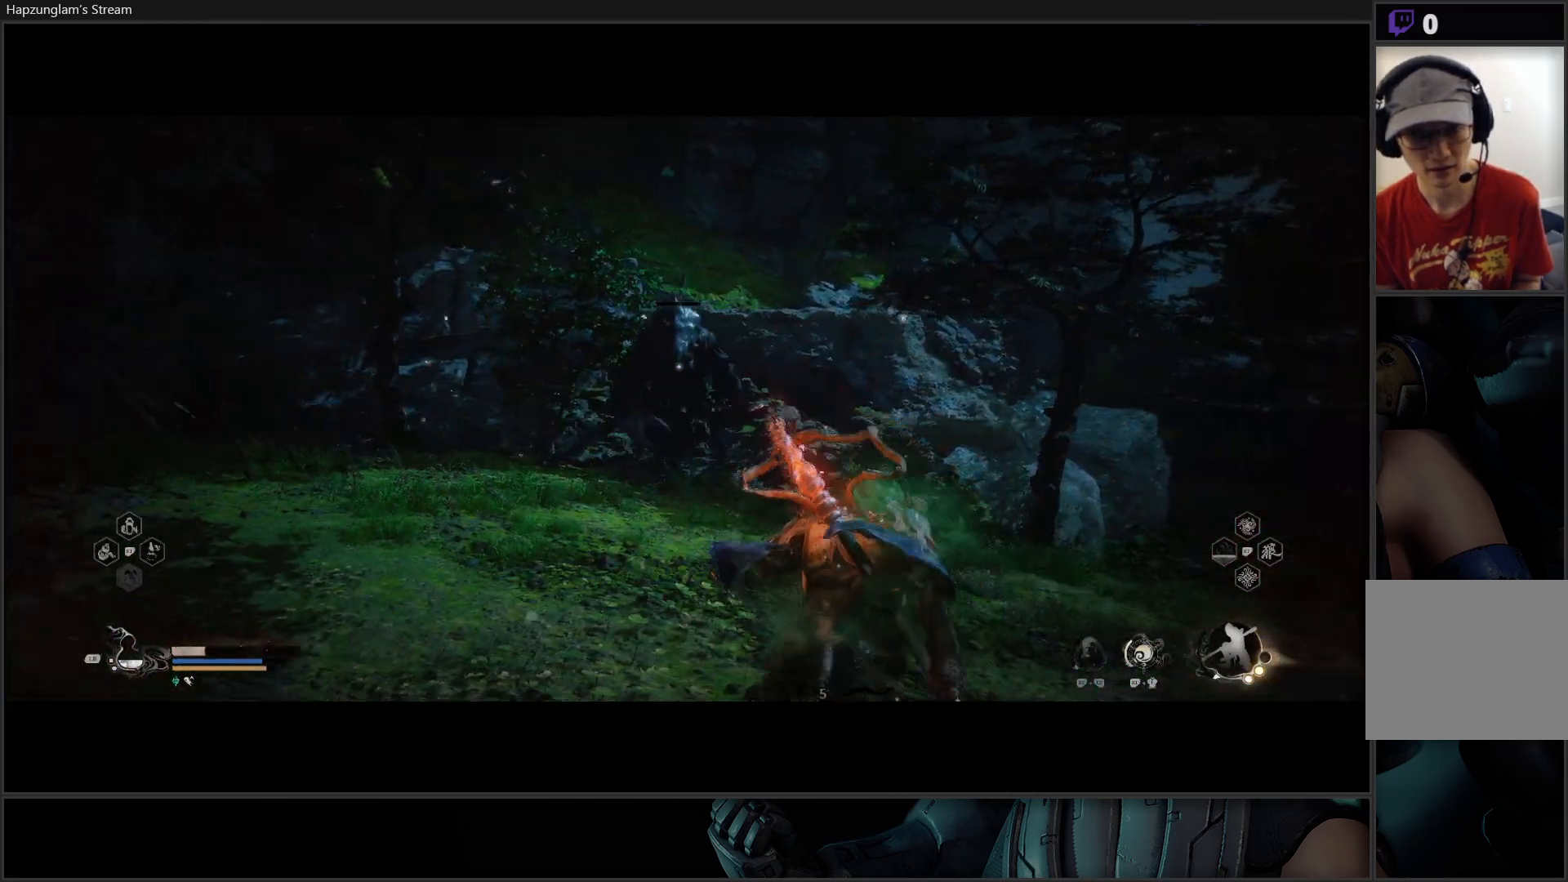
{"buttons": [], "left_stick": "up-right", "right_stick": "center", "events": []}
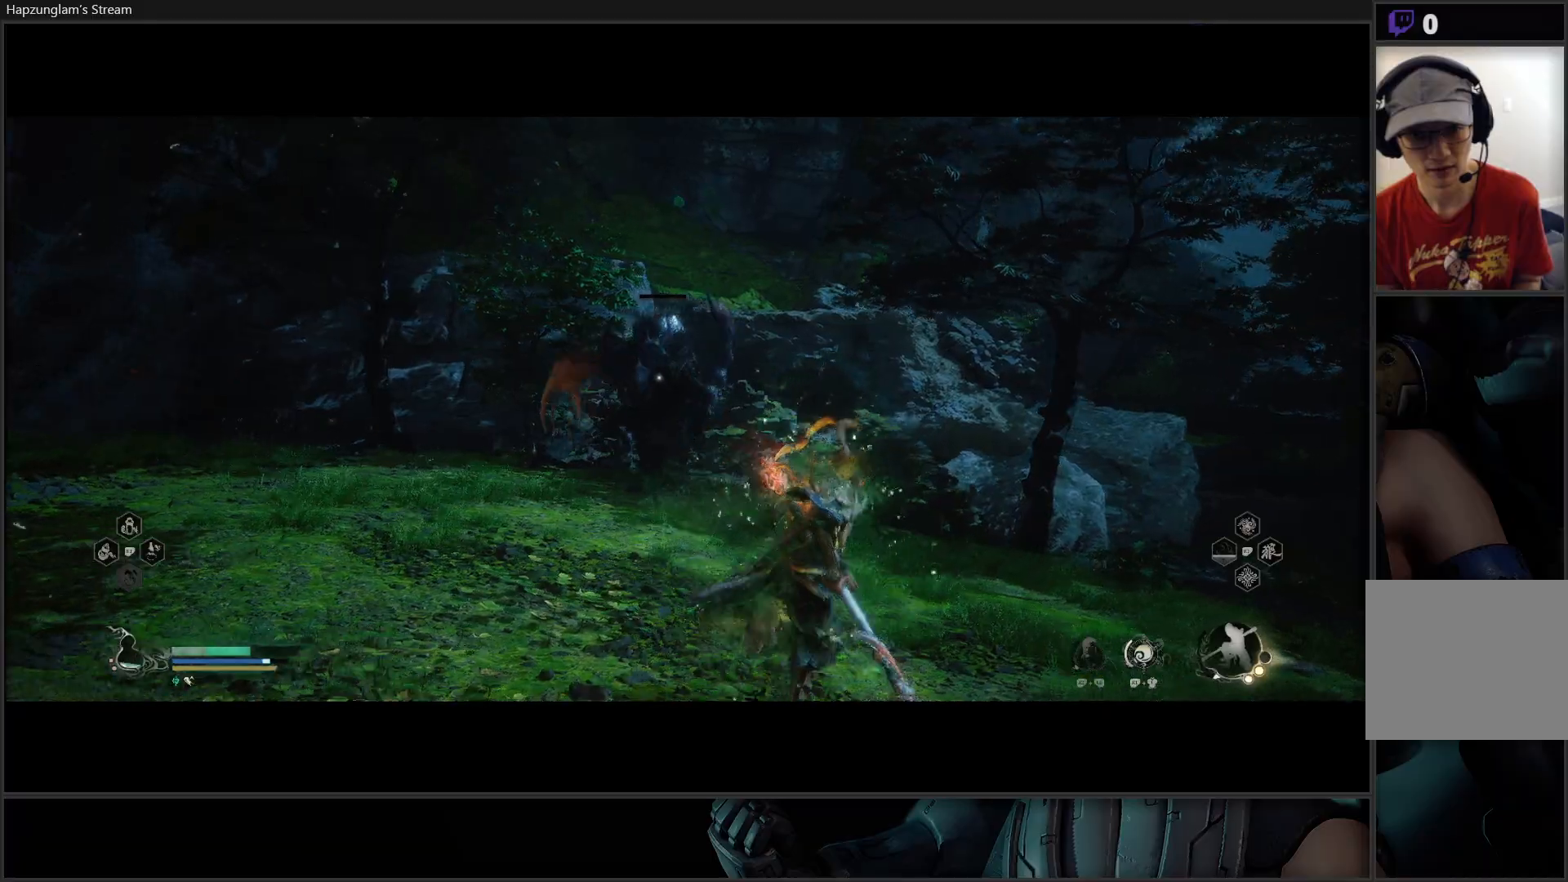
{"buttons": [], "left_stick": "up", "right_stick": "center", "events": [[284, "left_stick", "up"], [351, "B", "down"], [468, "B", "up"]]}
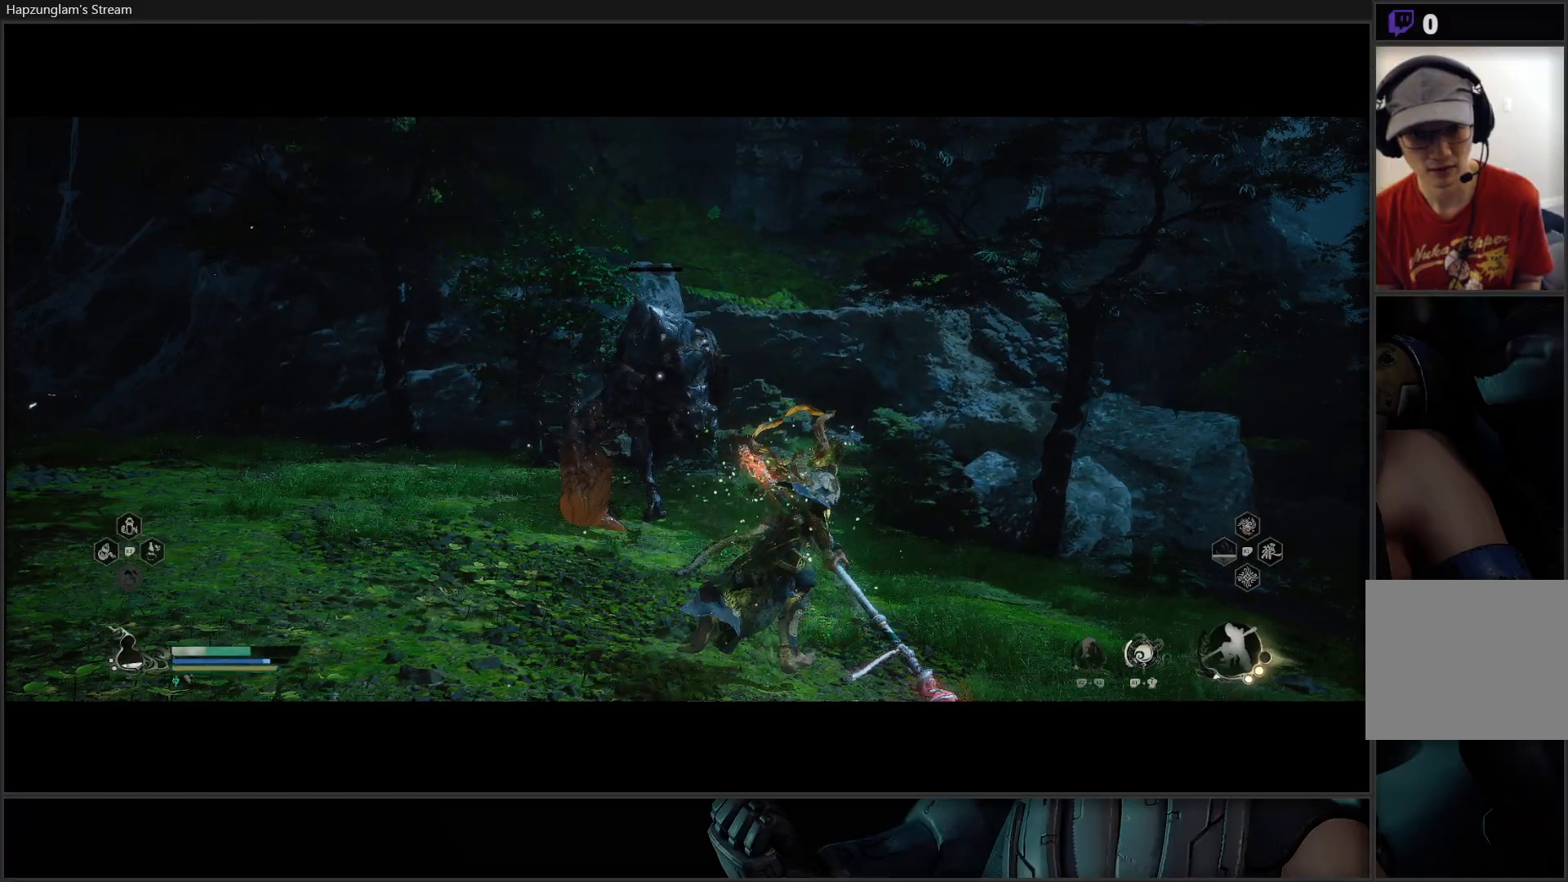
{"buttons": [], "left_stick": "up", "right_stick": "center", "events": [[50, "B", "down"], [167, "B", "up"], [234, "B", "down"], [334, "B", "up"], [384, "B", "down"], [450, "B", "up"]]}
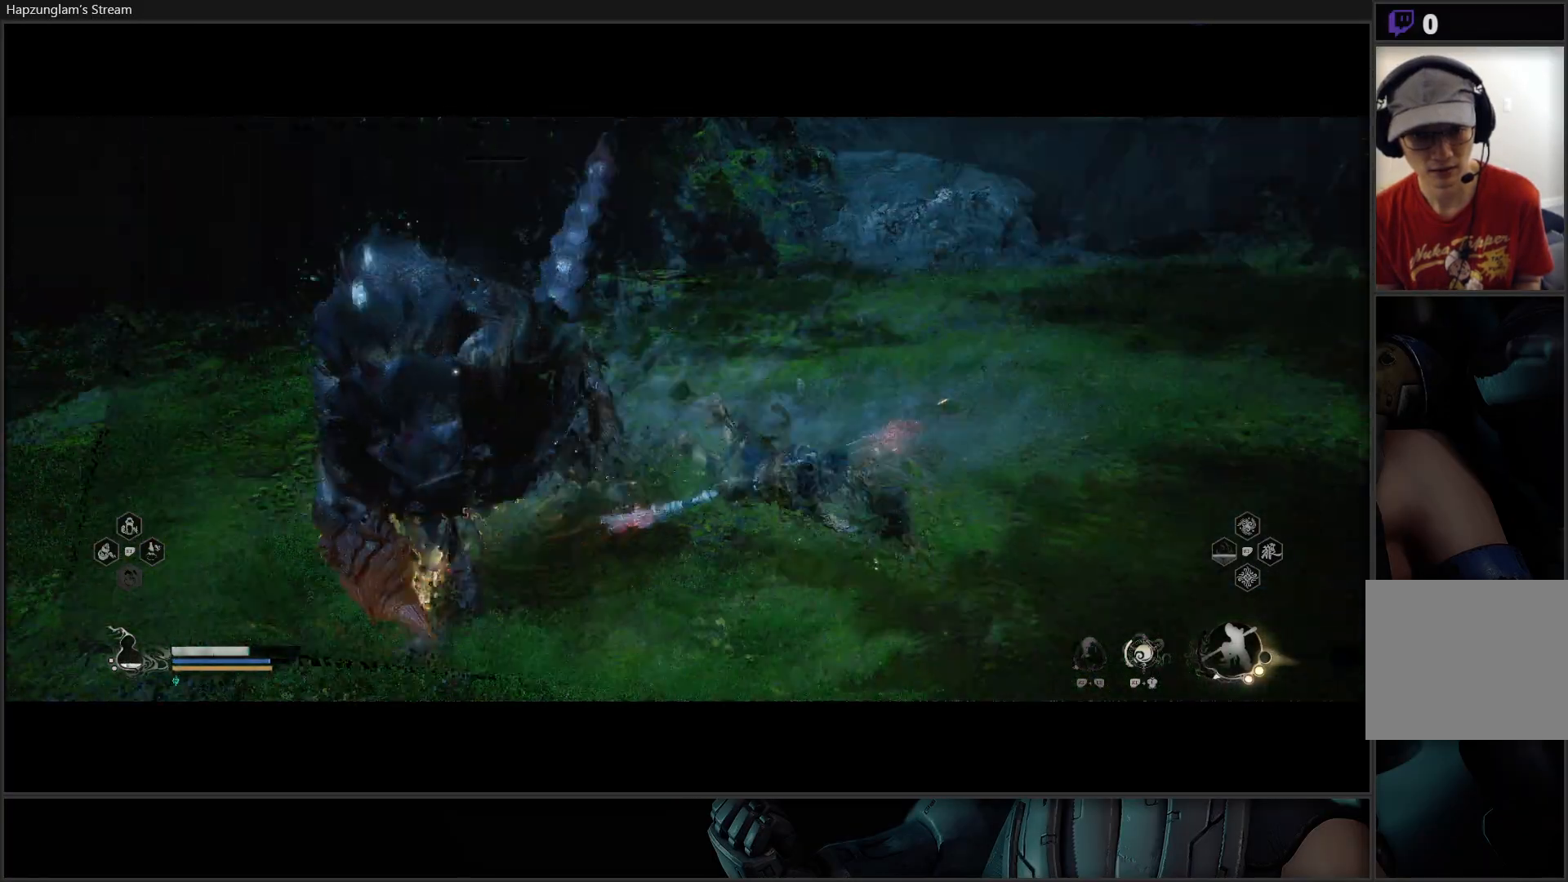
{"buttons": [], "left_stick": "up-left", "right_stick": "center", "events": [[50, "left_stick", "up-left"], [250, "X", "down"], [316, "X", "up"], [400, "X", "down"], [500, "X", "up"]]}
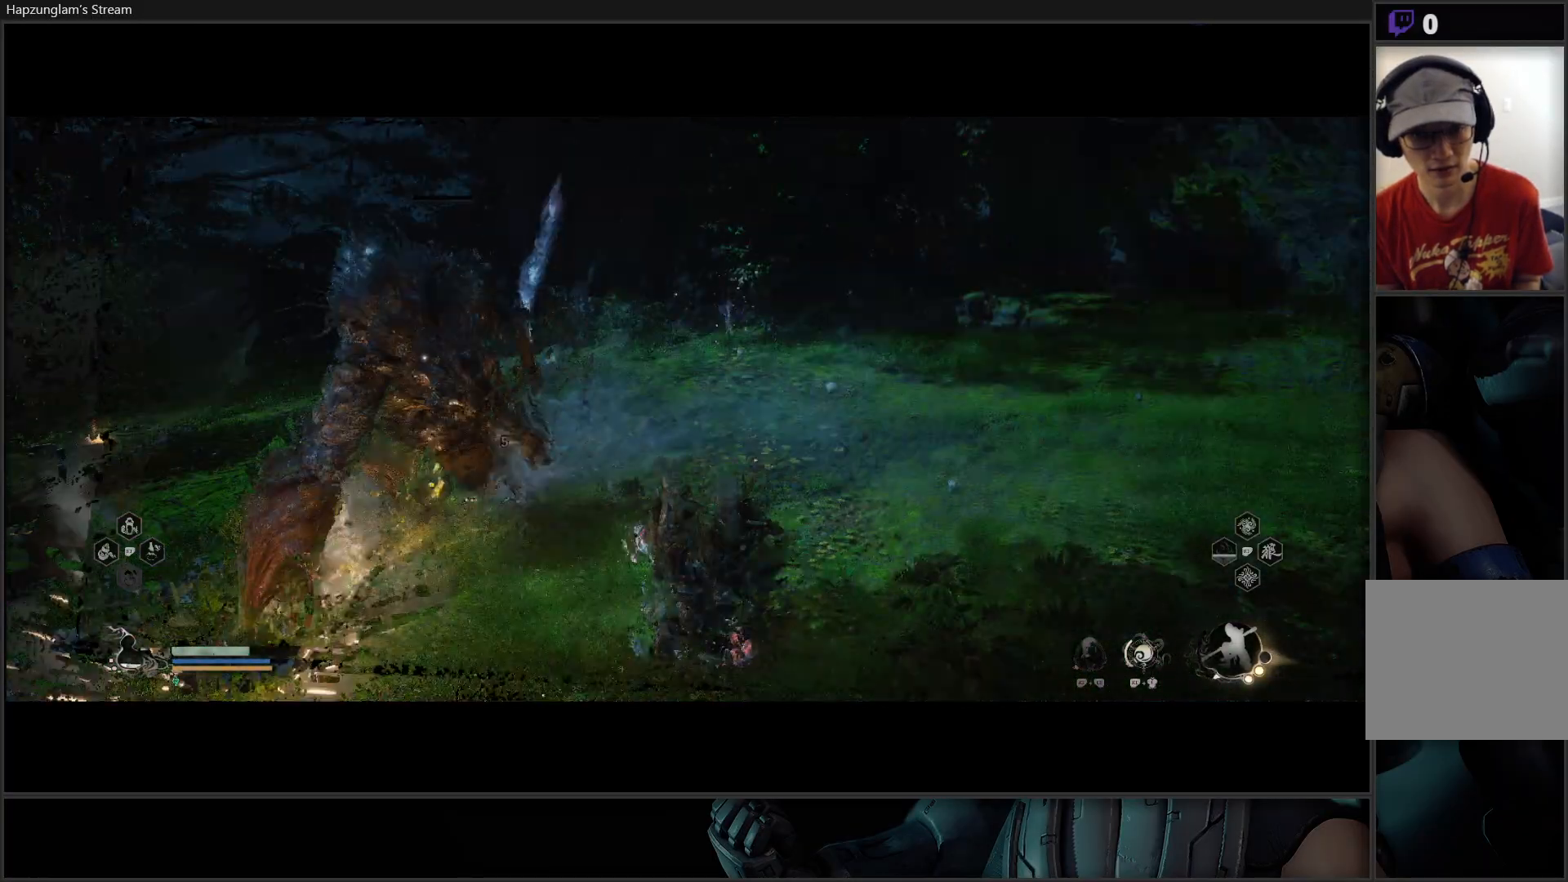
{"buttons": ["X"], "left_stick": "up", "right_stick": "center", "events": [[50, "X", "down"], [250, "X", "up"], [317, "X", "down"], [400, "X", "up"], [434, "left_stick", "up"], [450, "X", "down"]]}
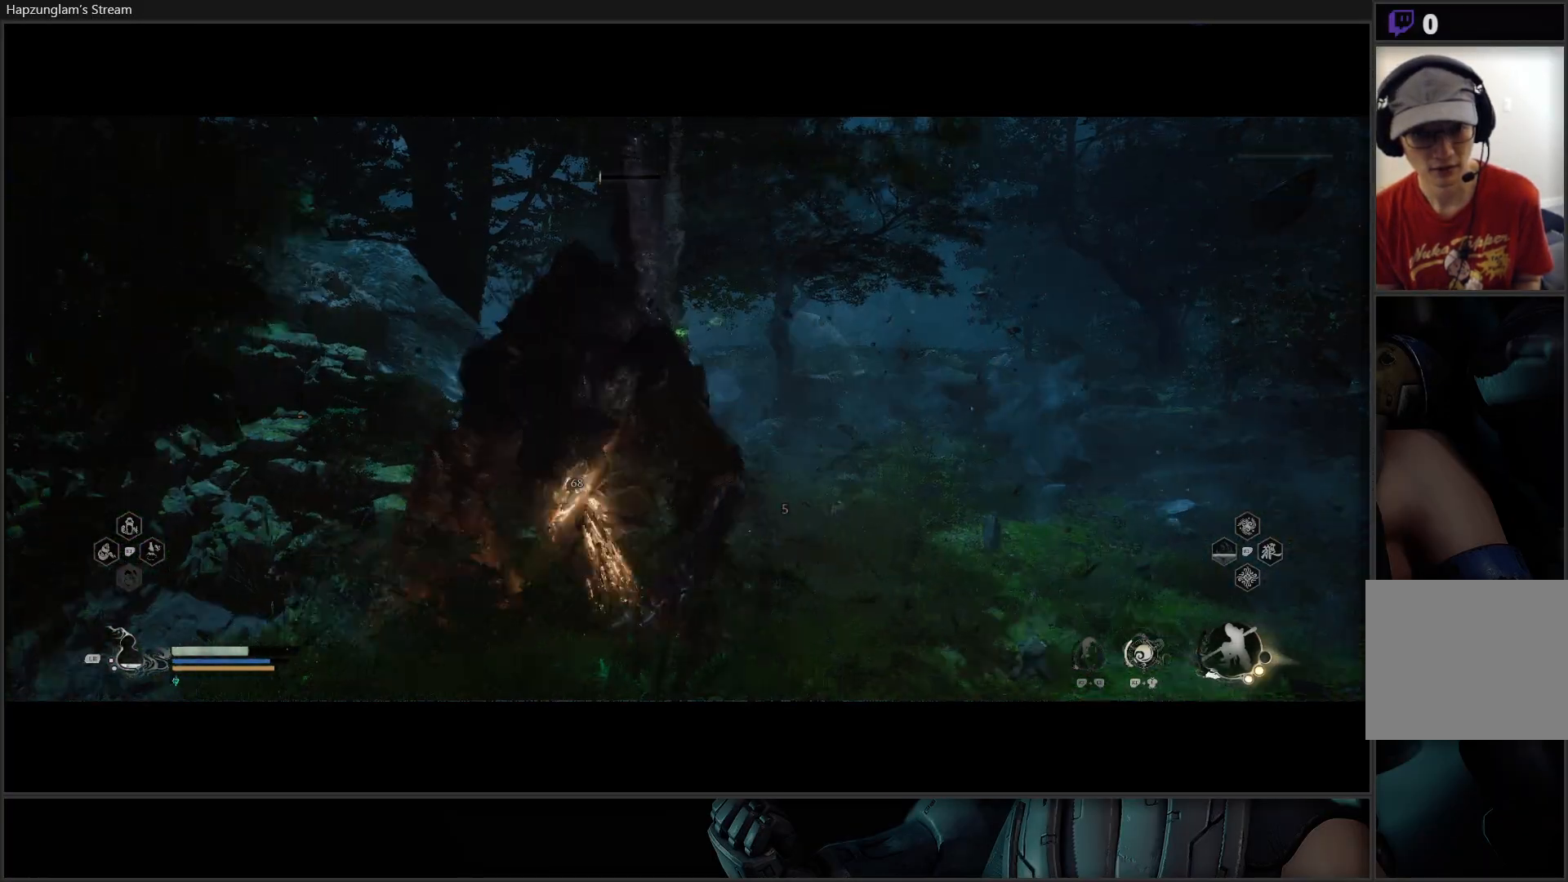
{"buttons": [], "left_stick": "up", "right_stick": "center", "events": [[33, "X", "up"], [100, "X", "down"], [166, "X", "up"], [250, "X", "down"], [300, "X", "up"]]}
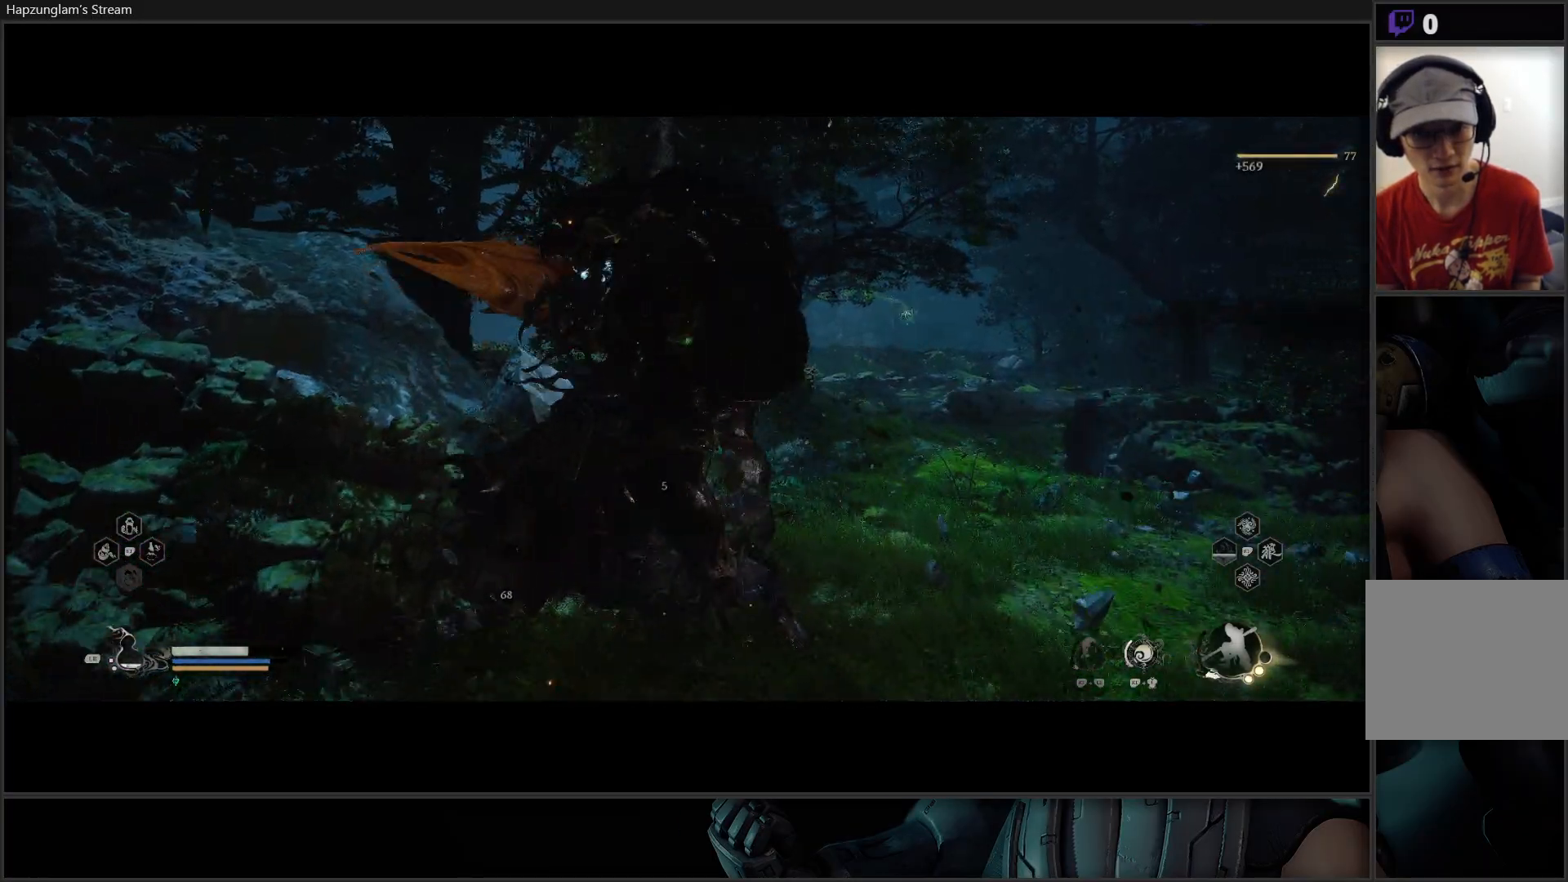
{"buttons": [], "left_stick": "center", "right_stick": "center", "events": [[100, "left_stick", "center"]]}
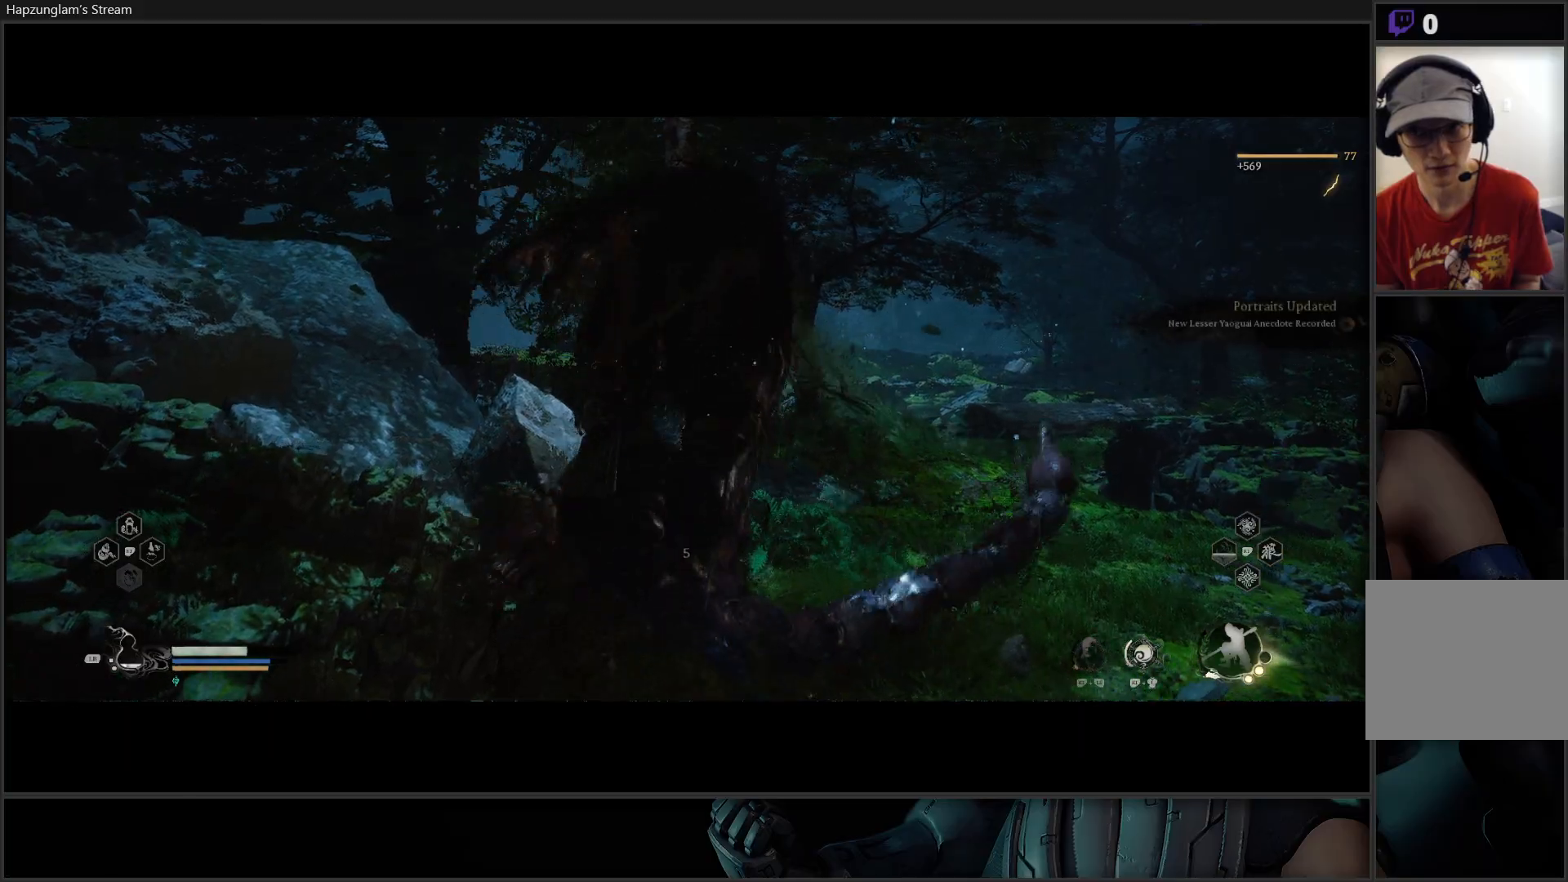
{"buttons": [], "left_stick": "center", "right_stick": "right", "events": [[100, "right_stick", "right"]]}
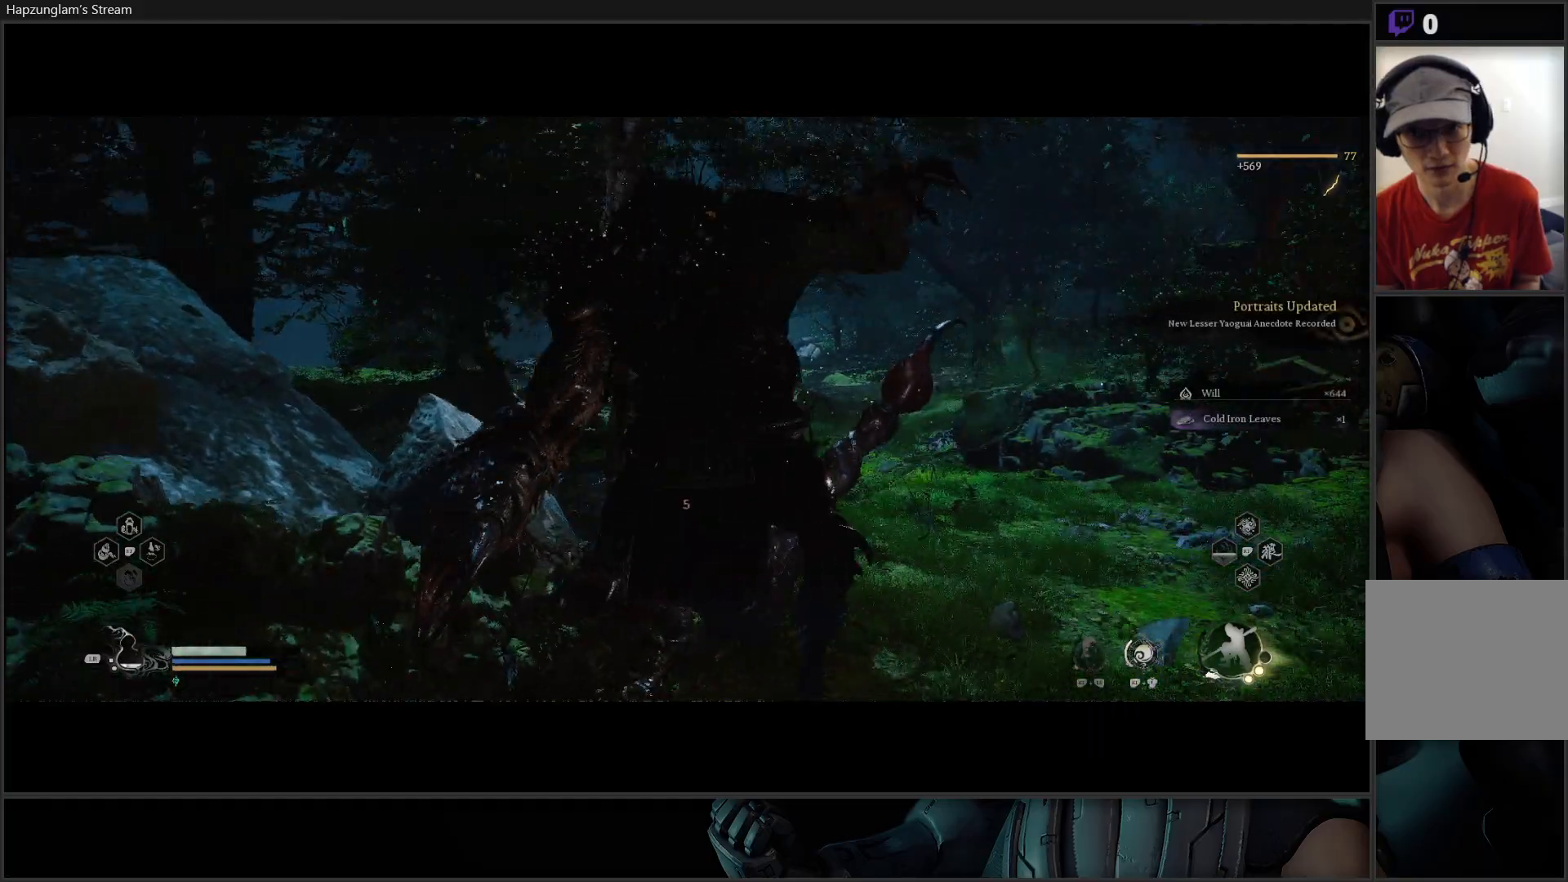
{"buttons": [], "left_stick": "center", "right_stick": "right", "events": []}
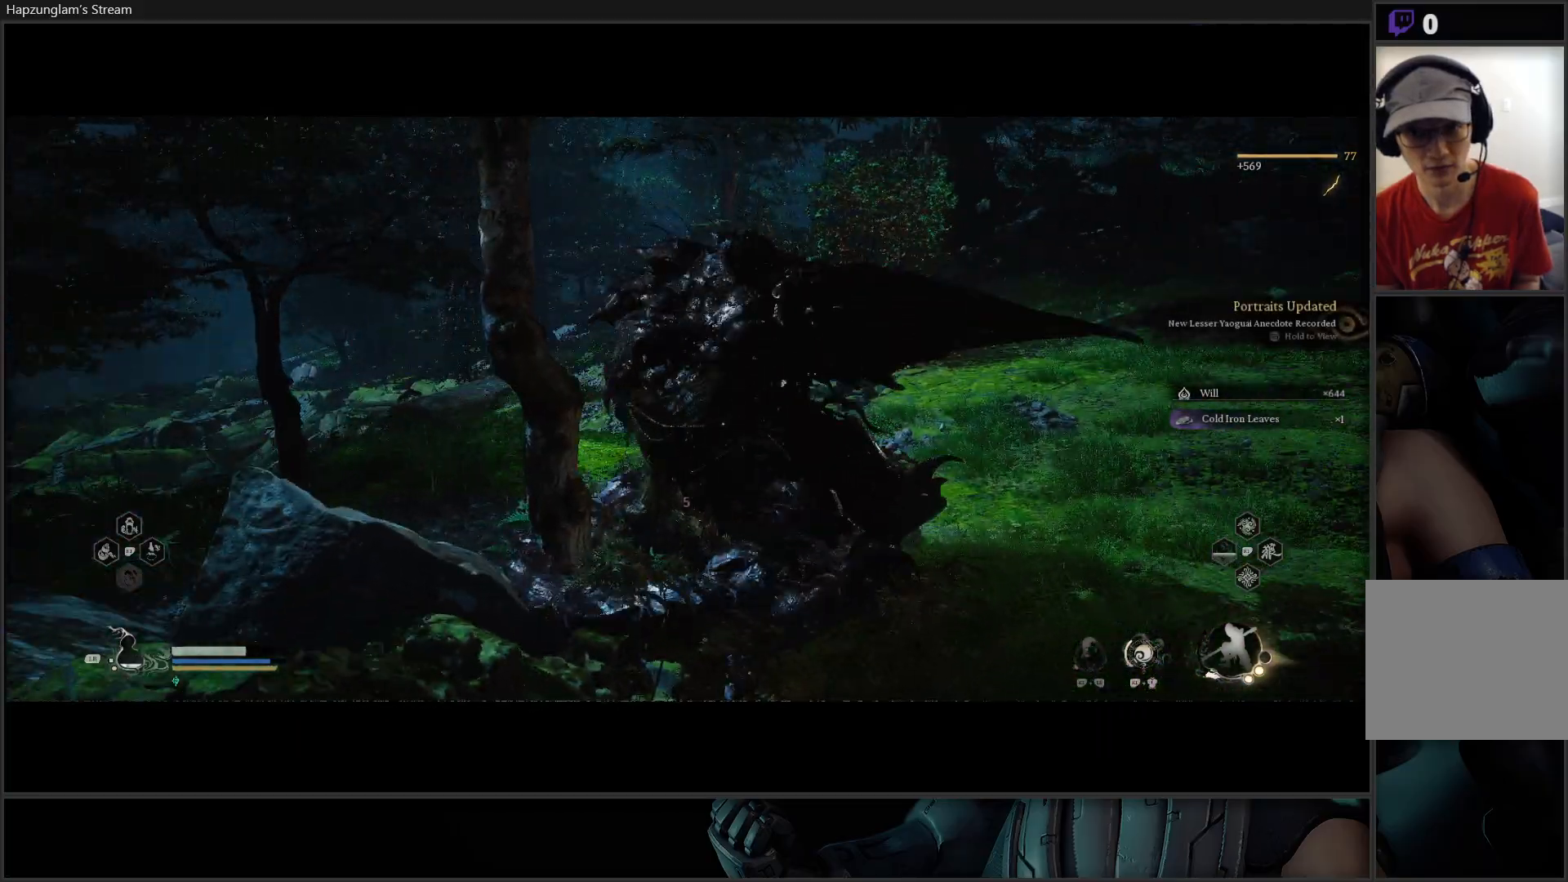
{"buttons": [], "left_stick": "center", "right_stick": "center", "events": [[451, "right_stick", "center"]]}
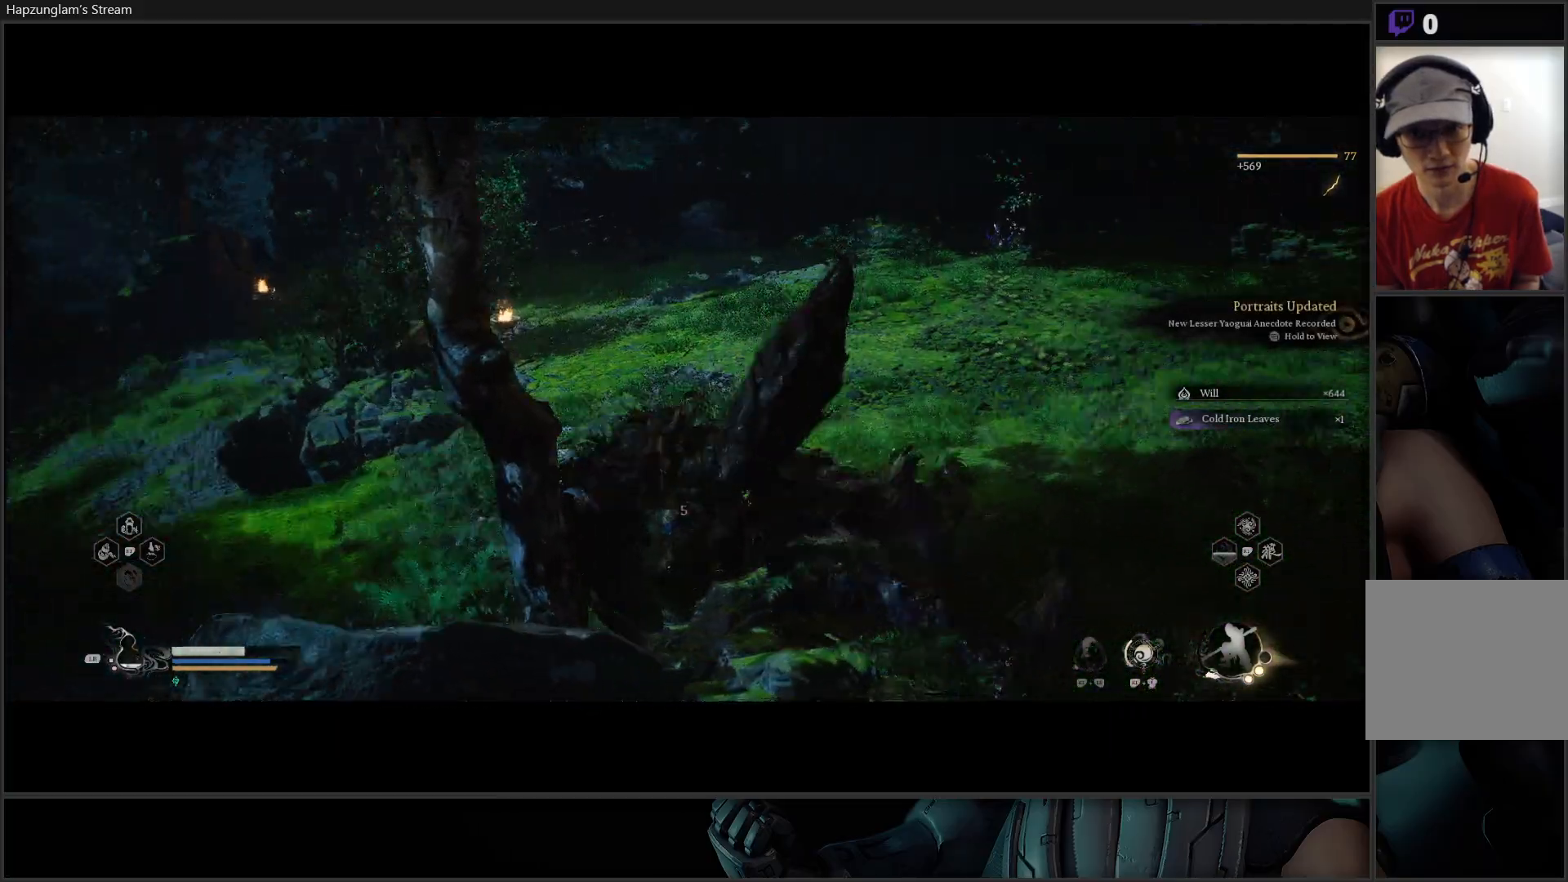
{"buttons": [], "left_stick": "center", "right_stick": "center", "events": []}
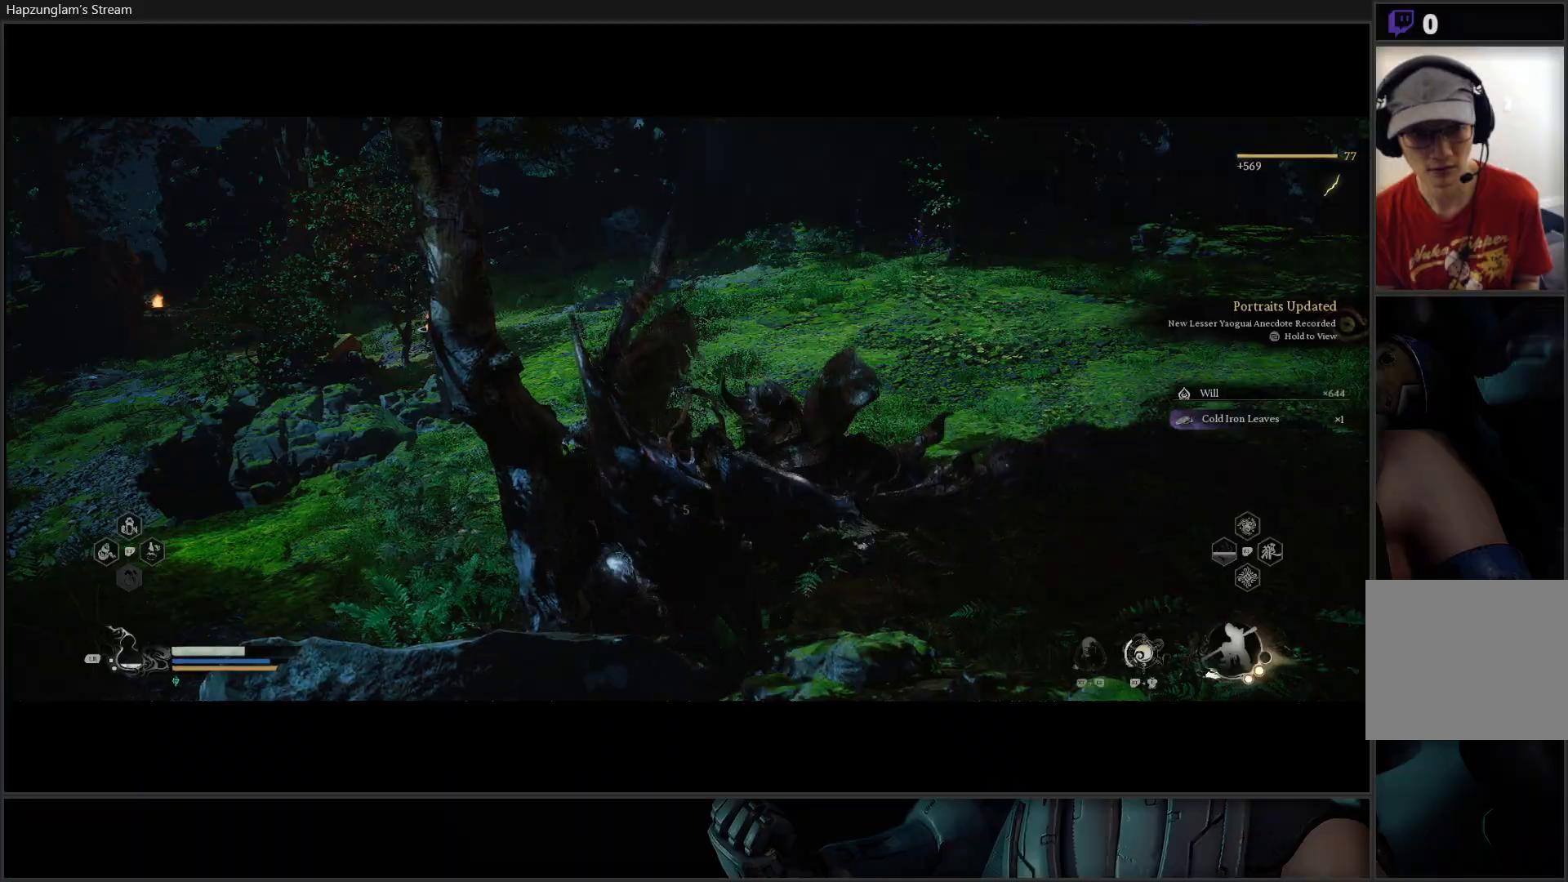
{"buttons": [], "left_stick": "center", "right_stick": "center", "events": []}
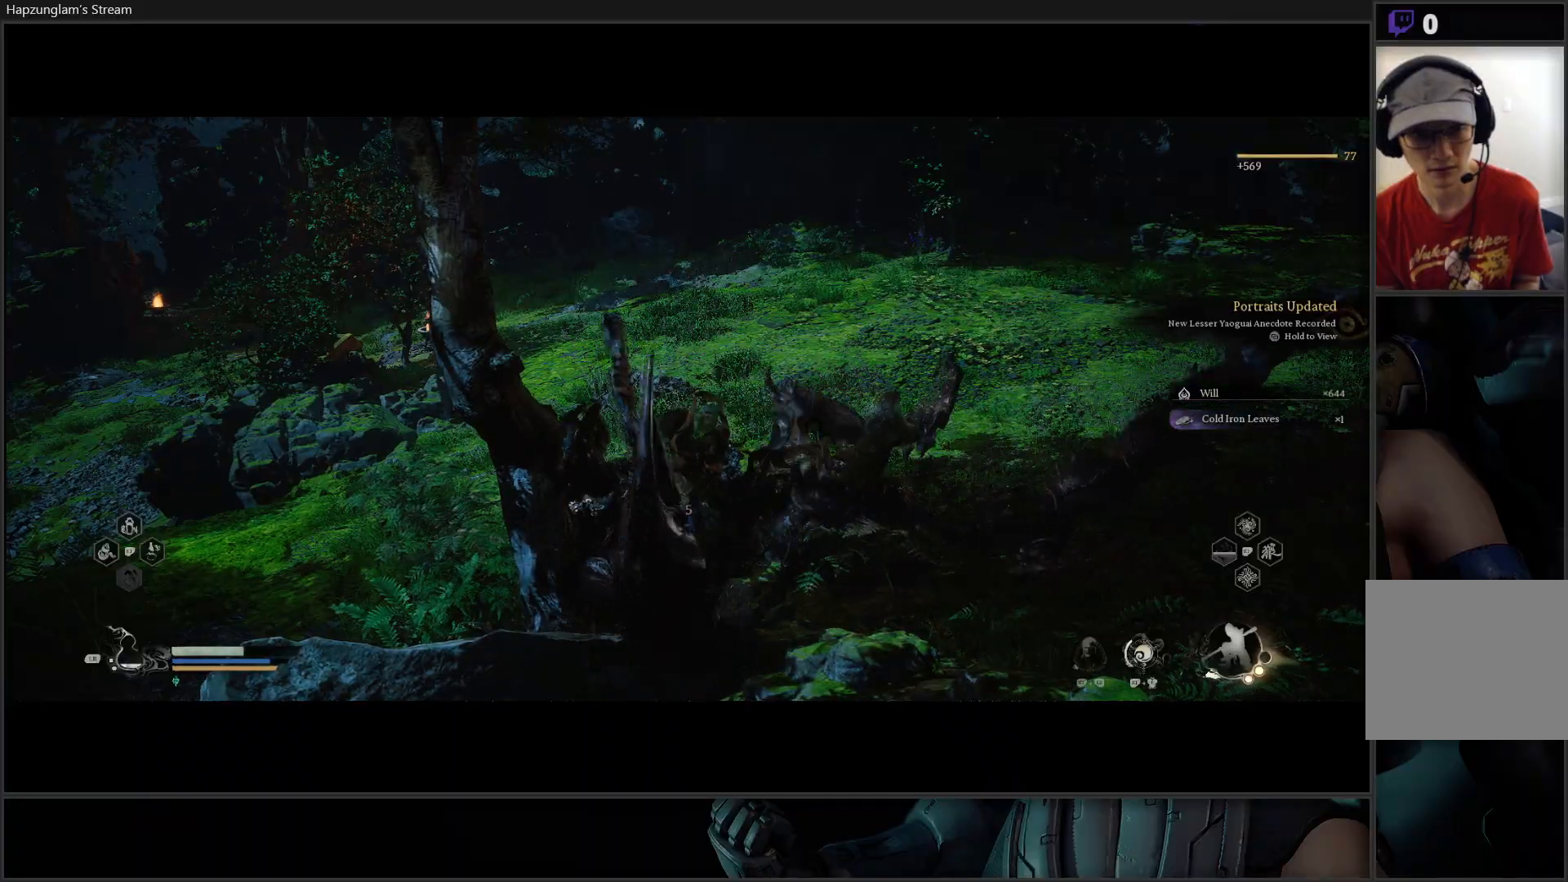
{"buttons": [], "left_stick": "center", "right_stick": "up-right", "events": [[250, "right_stick", "up-right"]]}
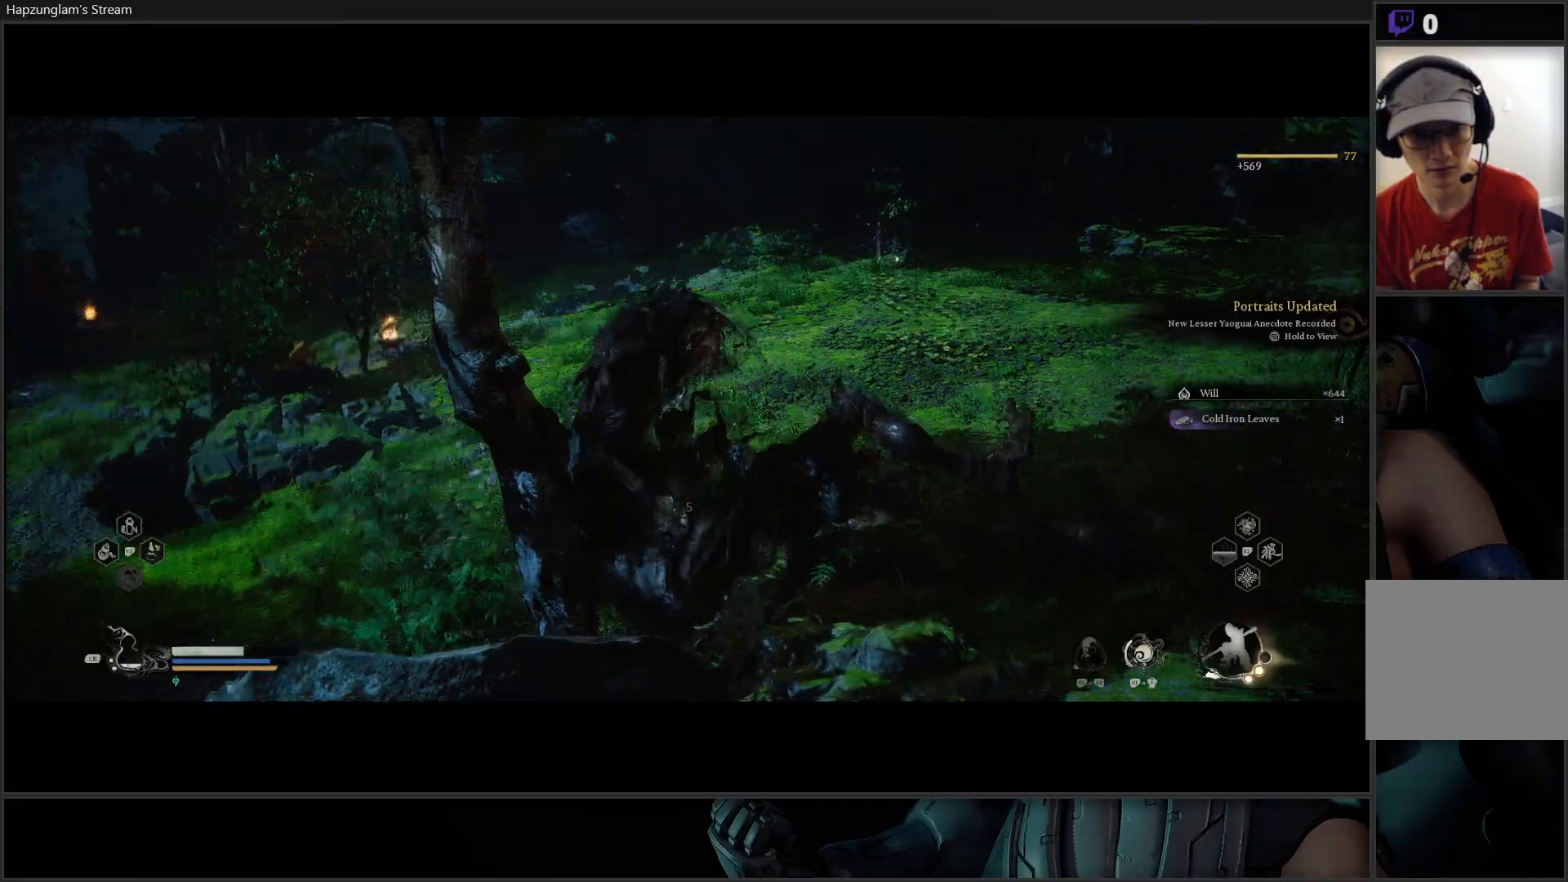
{"buttons": [], "left_stick": "up-left", "right_stick": "center", "events": [[67, "left_stick", "up"], [117, "right_stick", "center"], [284, "B", "down"], [401, "B", "up"], [401, "left_stick", "up-left"]]}
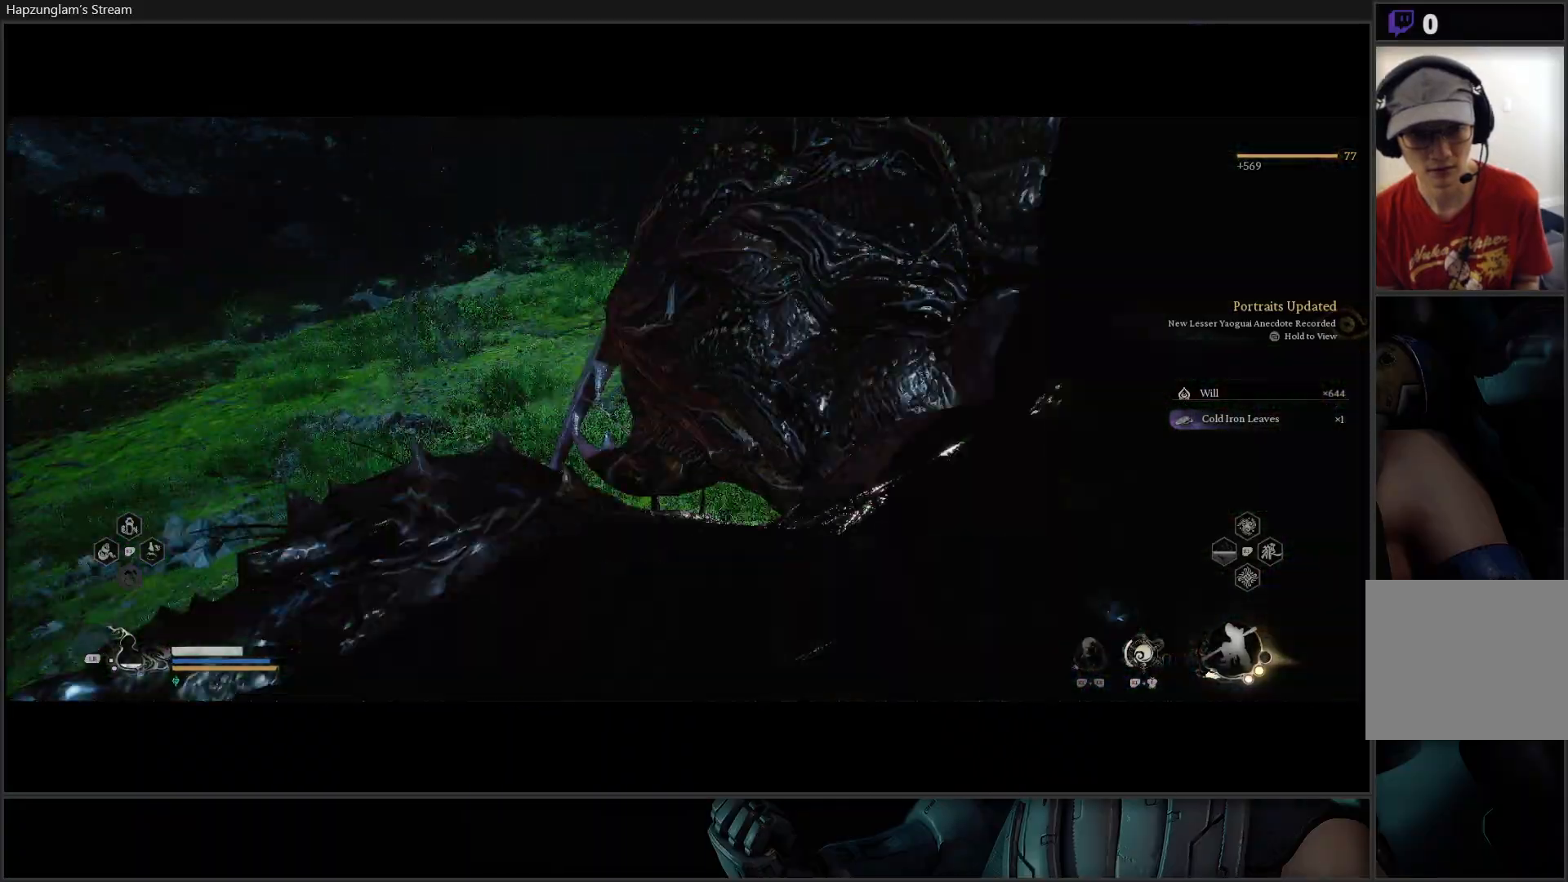
{"buttons": [], "left_stick": "up-left", "right_stick": "right", "events": [[217, "right_stick", "right"]]}
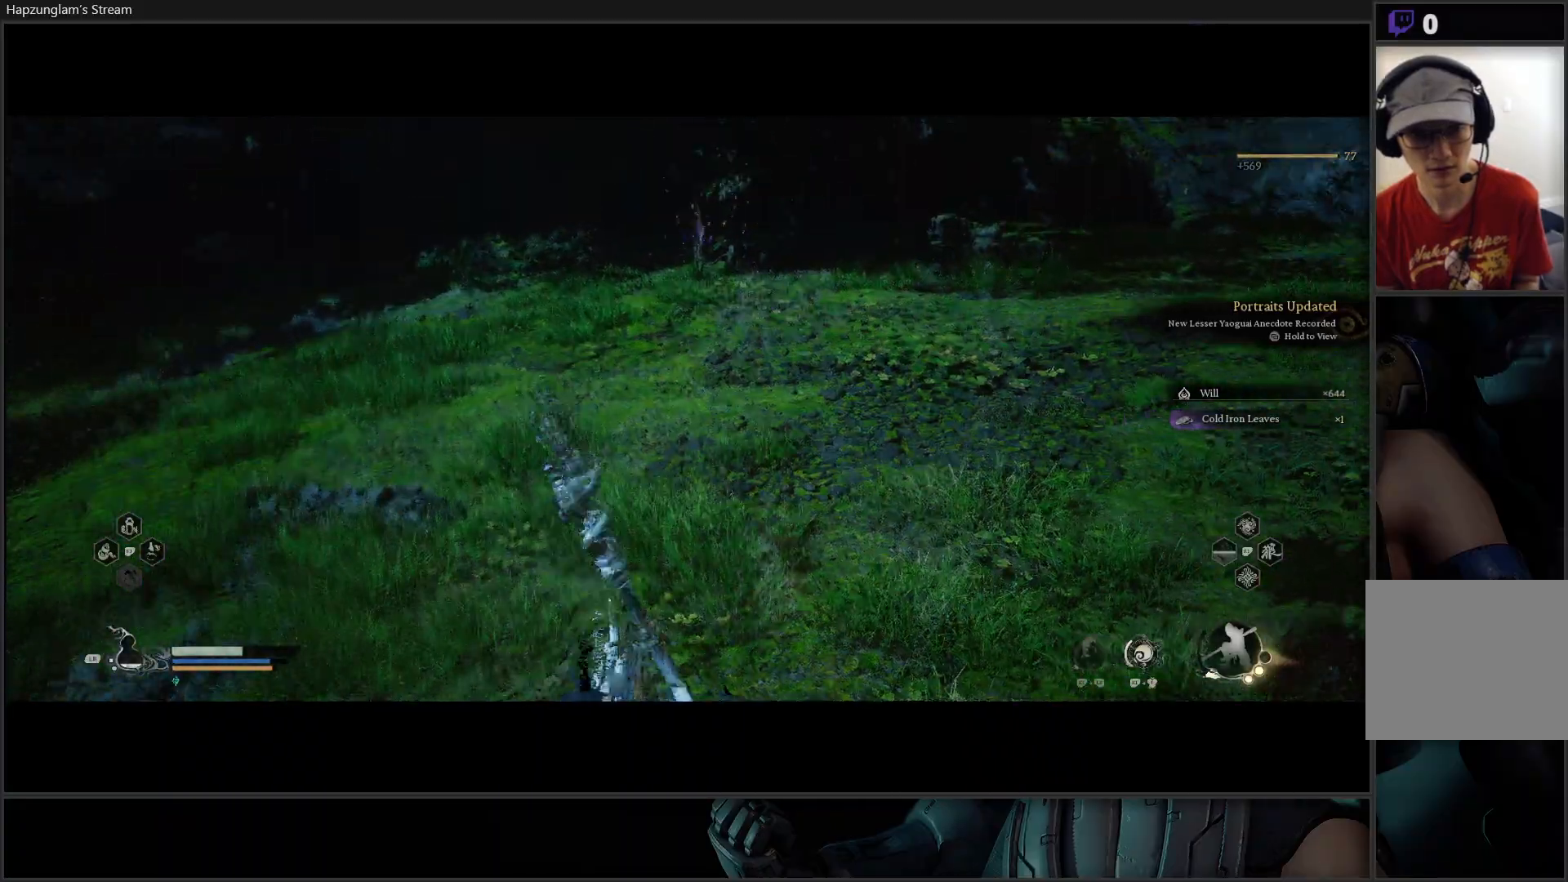
{"buttons": [], "left_stick": "up-left", "right_stick": "right", "events": []}
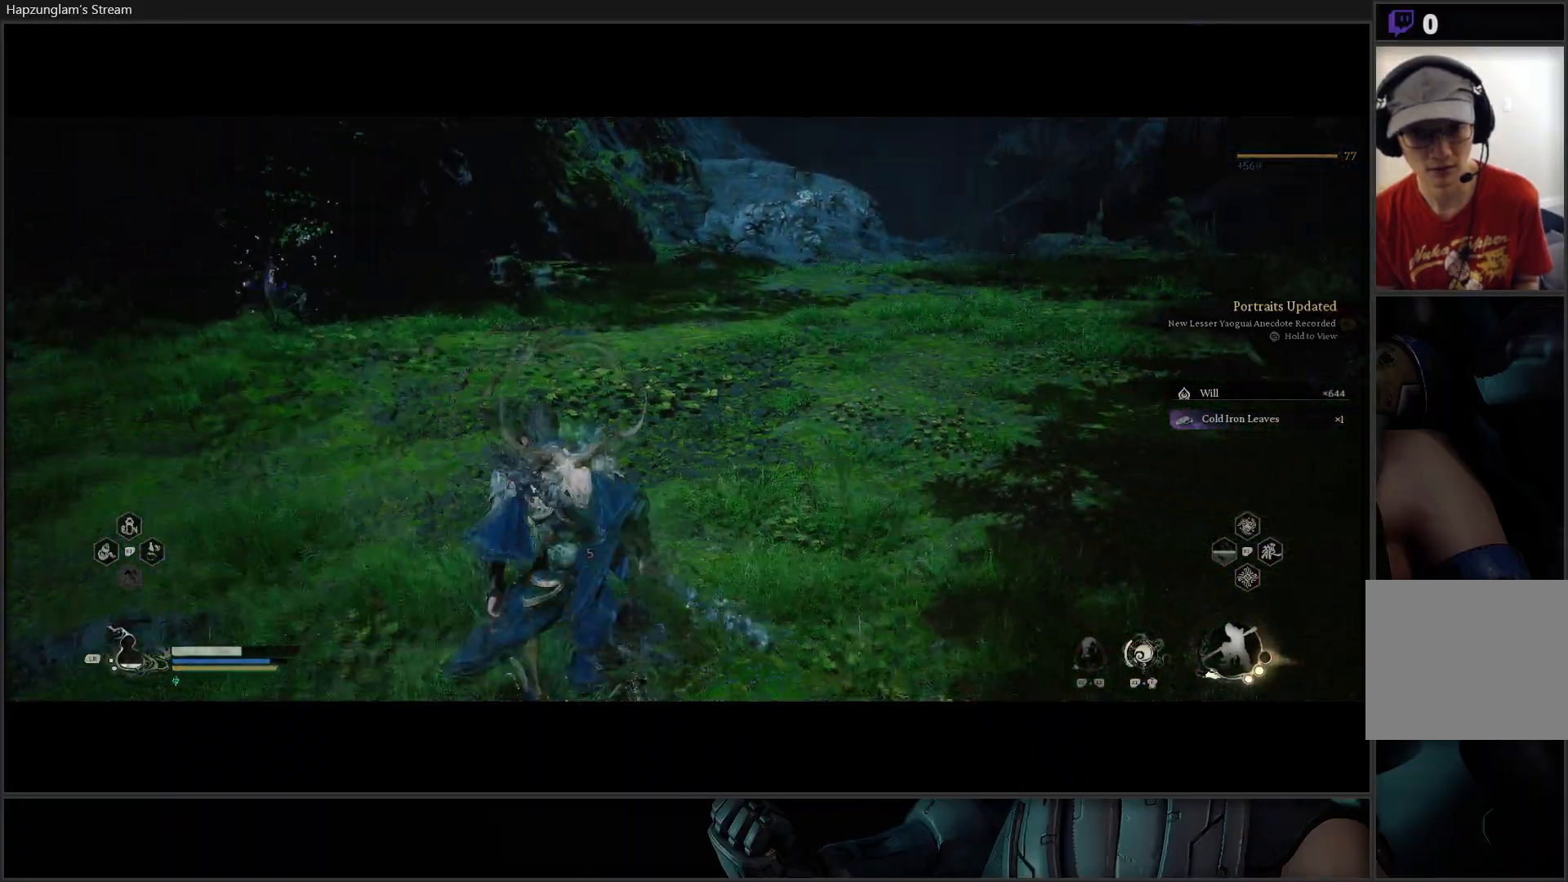
{"buttons": [], "left_stick": "up", "right_stick": "center", "events": [[50, "right_stick", "up-right"], [450, "left_stick", "up"], [501, "right_stick", "center"]]}
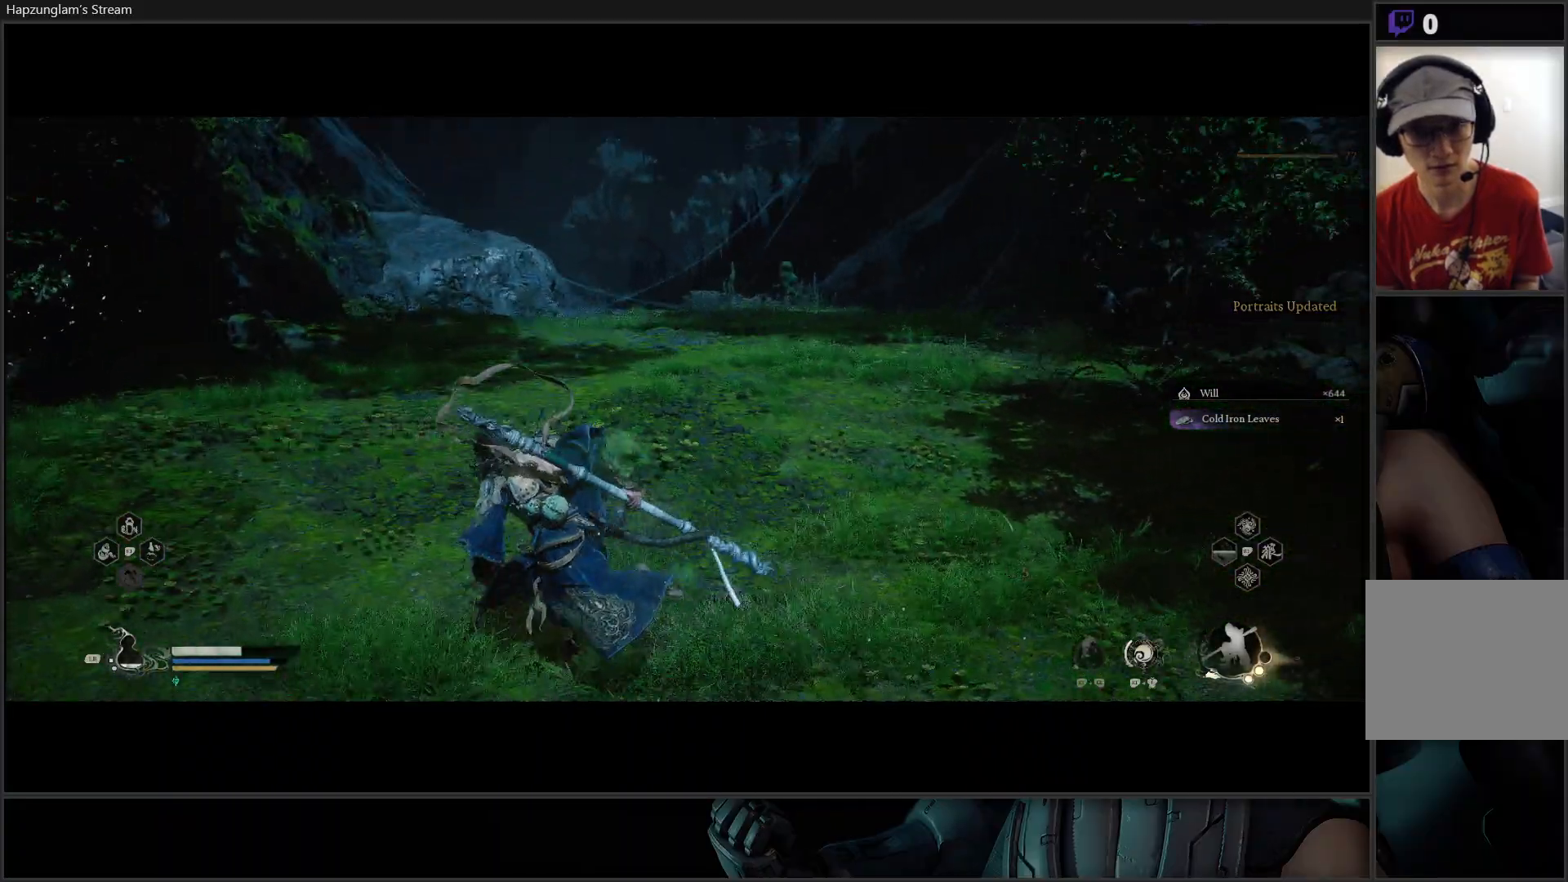
{"buttons": [], "left_stick": "center", "right_stick": "right", "events": [[350, "left_stick", "center"], [400, "right_stick", "right"]]}